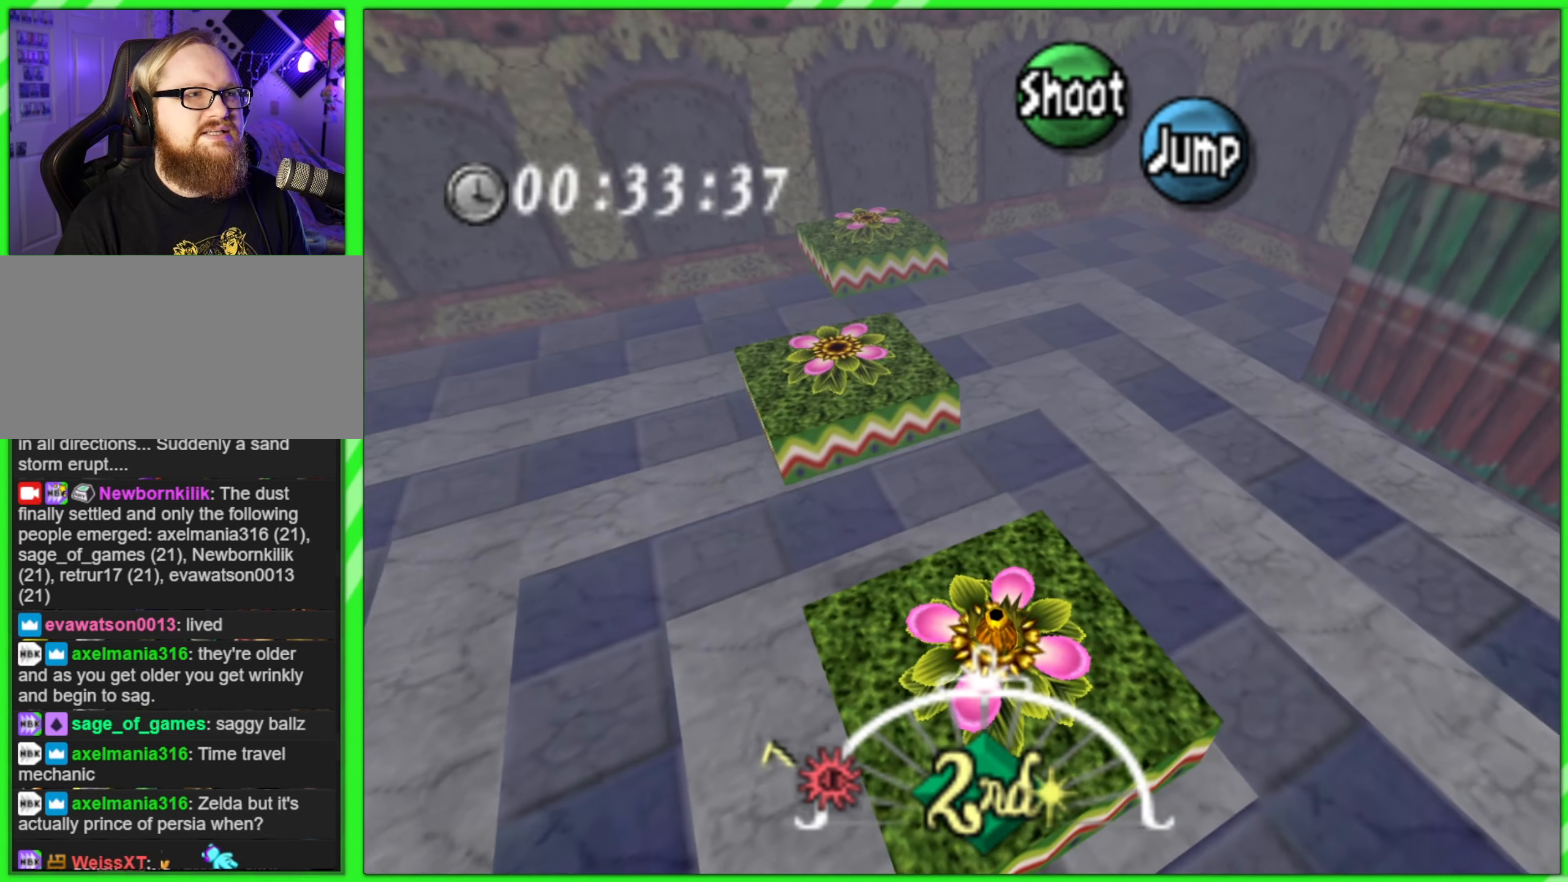
Gameplay with a controller (Nintendo layout); each line is a JSON object with the inputs held at the frame after it. "events" lists button and stick changes between this image and that frame as [ms after this image, input, new state], when the widget could be followed in between. Not read: L3 R3.
{"buttons": ["A"], "left_stick": "left", "events": []}
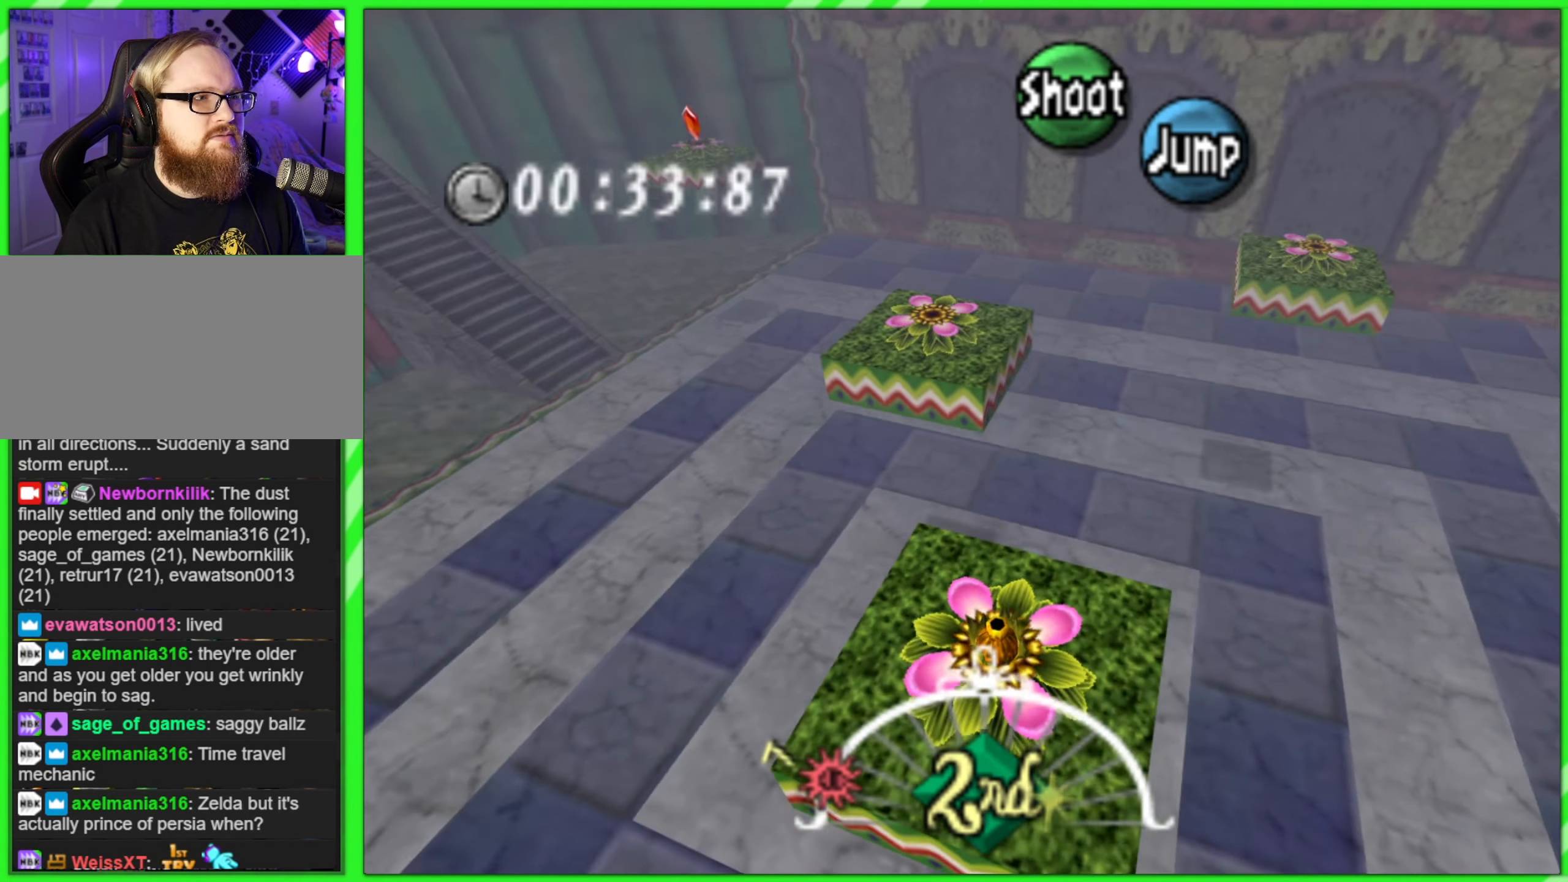
{"buttons": ["A"], "left_stick": "right", "events": [[167, "left_stick", "right"]]}
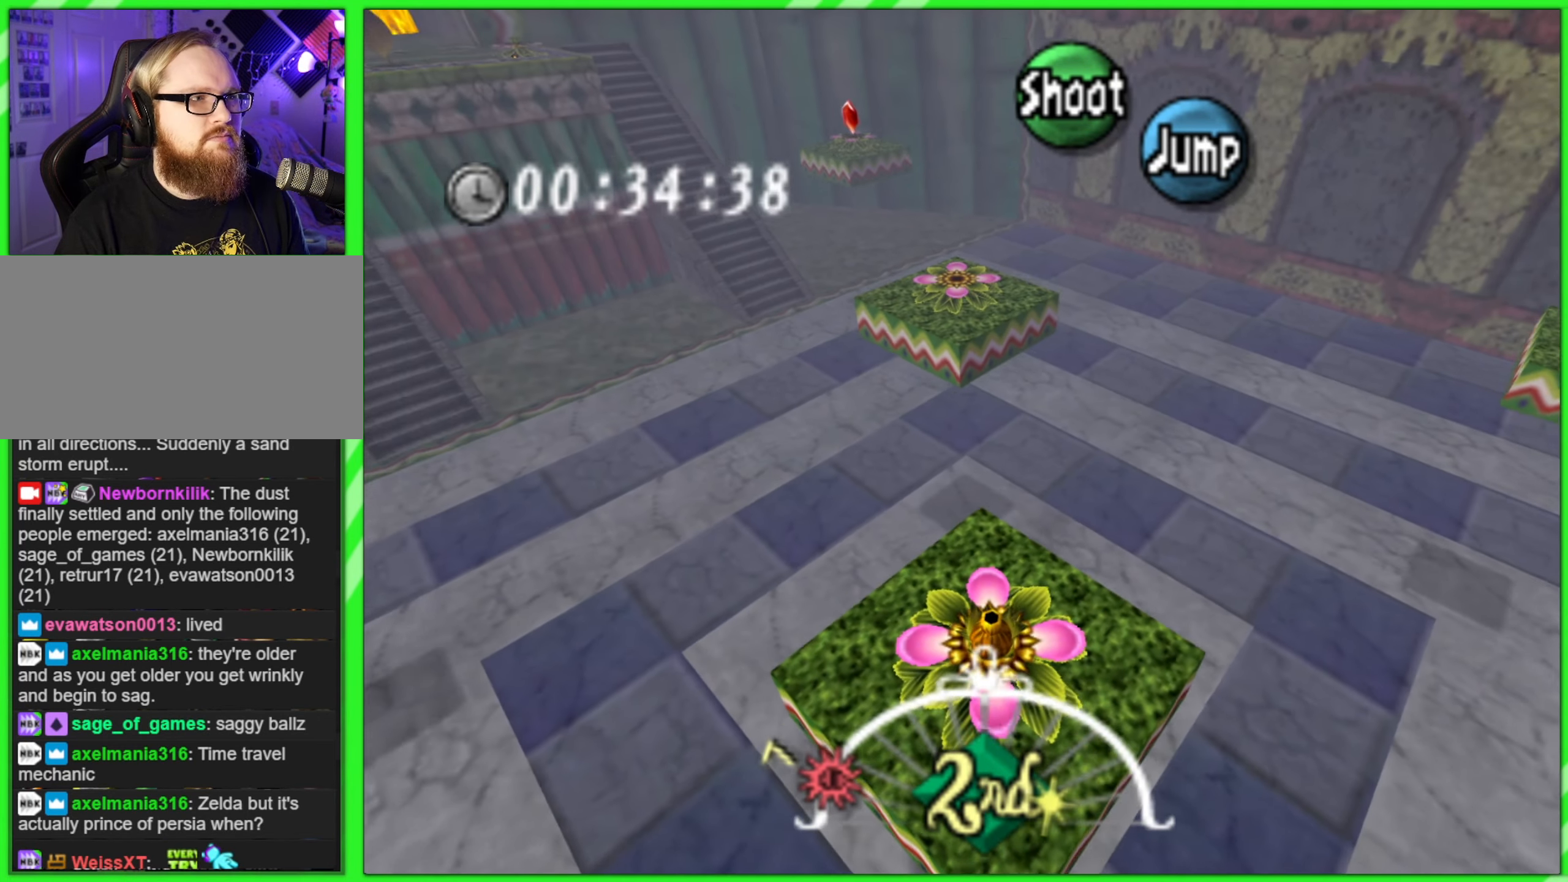
{"buttons": [], "left_stick": "up", "events": [[134, "left_stick", "left"], [150, "A", "up"], [267, "left_stick", "center"], [400, "left_stick", "up"]]}
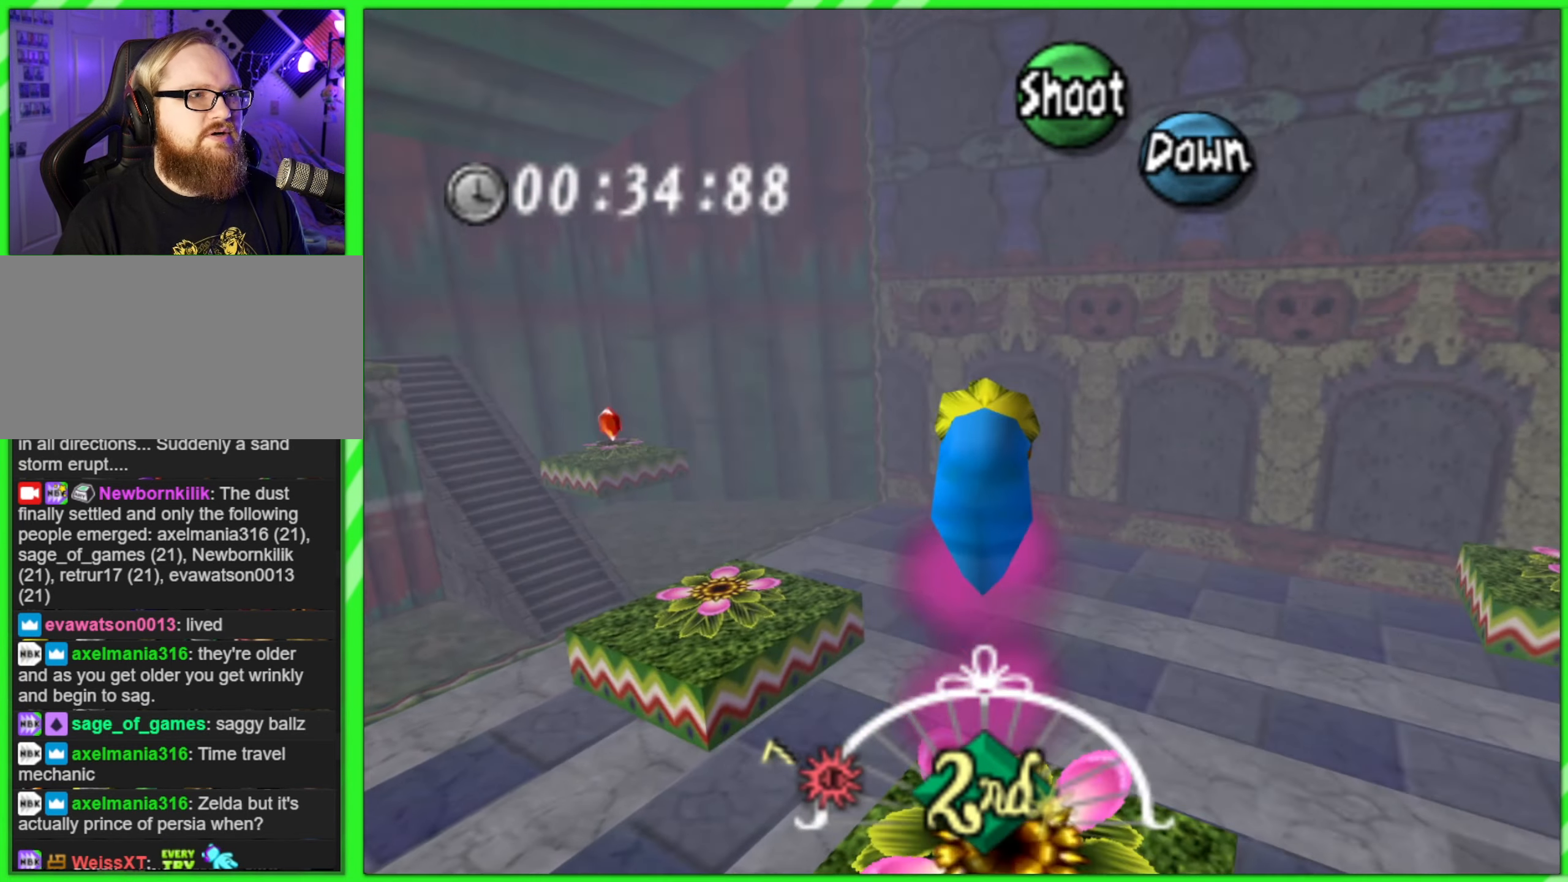
{"buttons": [], "left_stick": "up", "events": []}
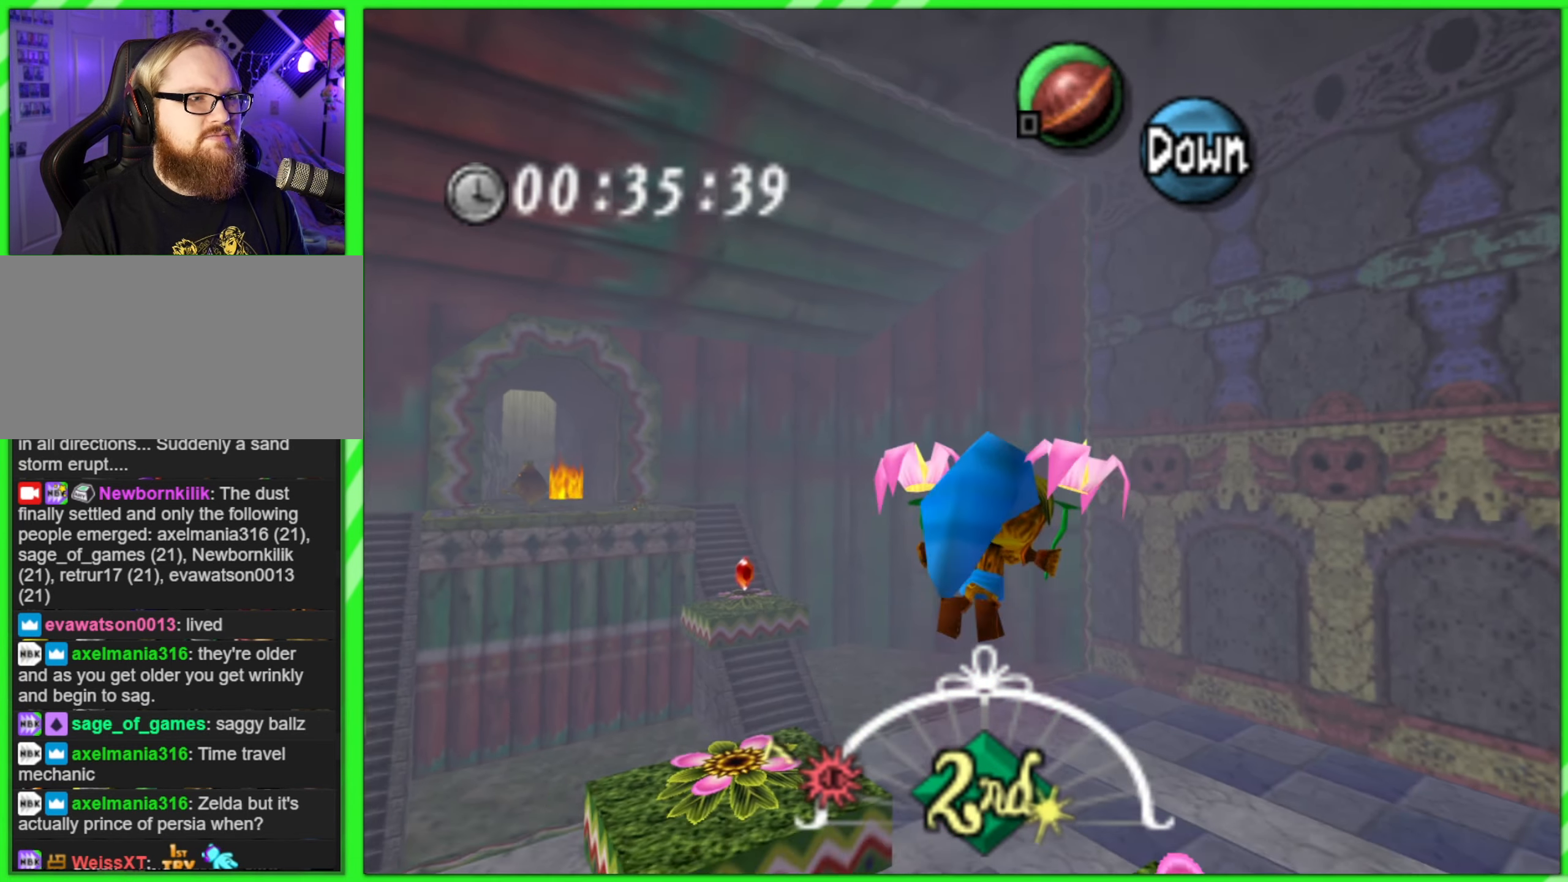
{"buttons": [], "left_stick": "up-right", "events": [[150, "left_stick", "up-right"]]}
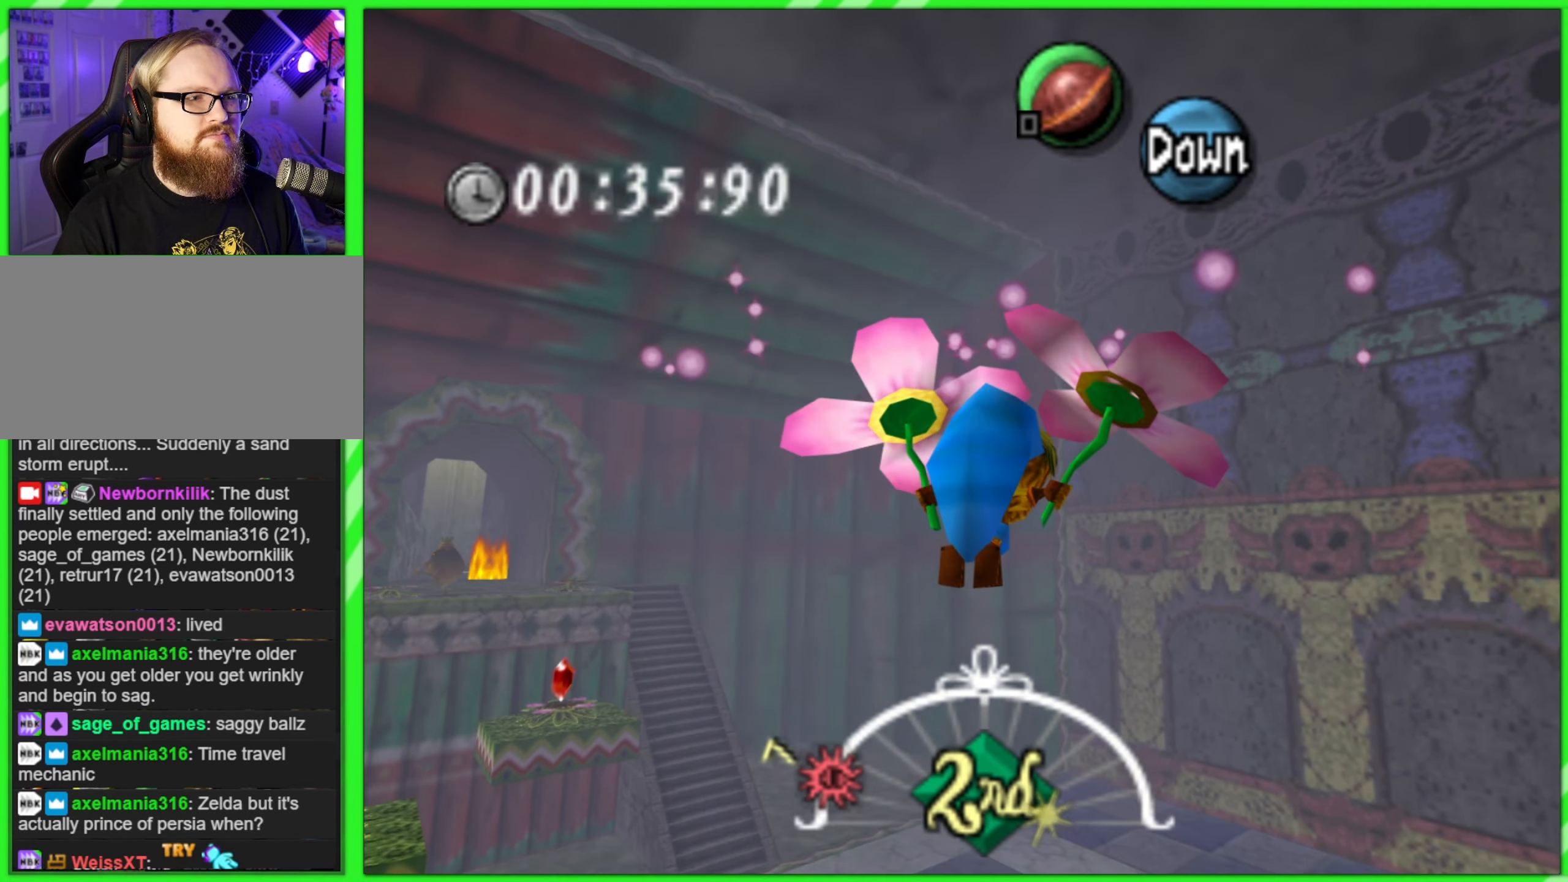
{"buttons": [], "left_stick": "up", "events": [[434, "left_stick", "up"]]}
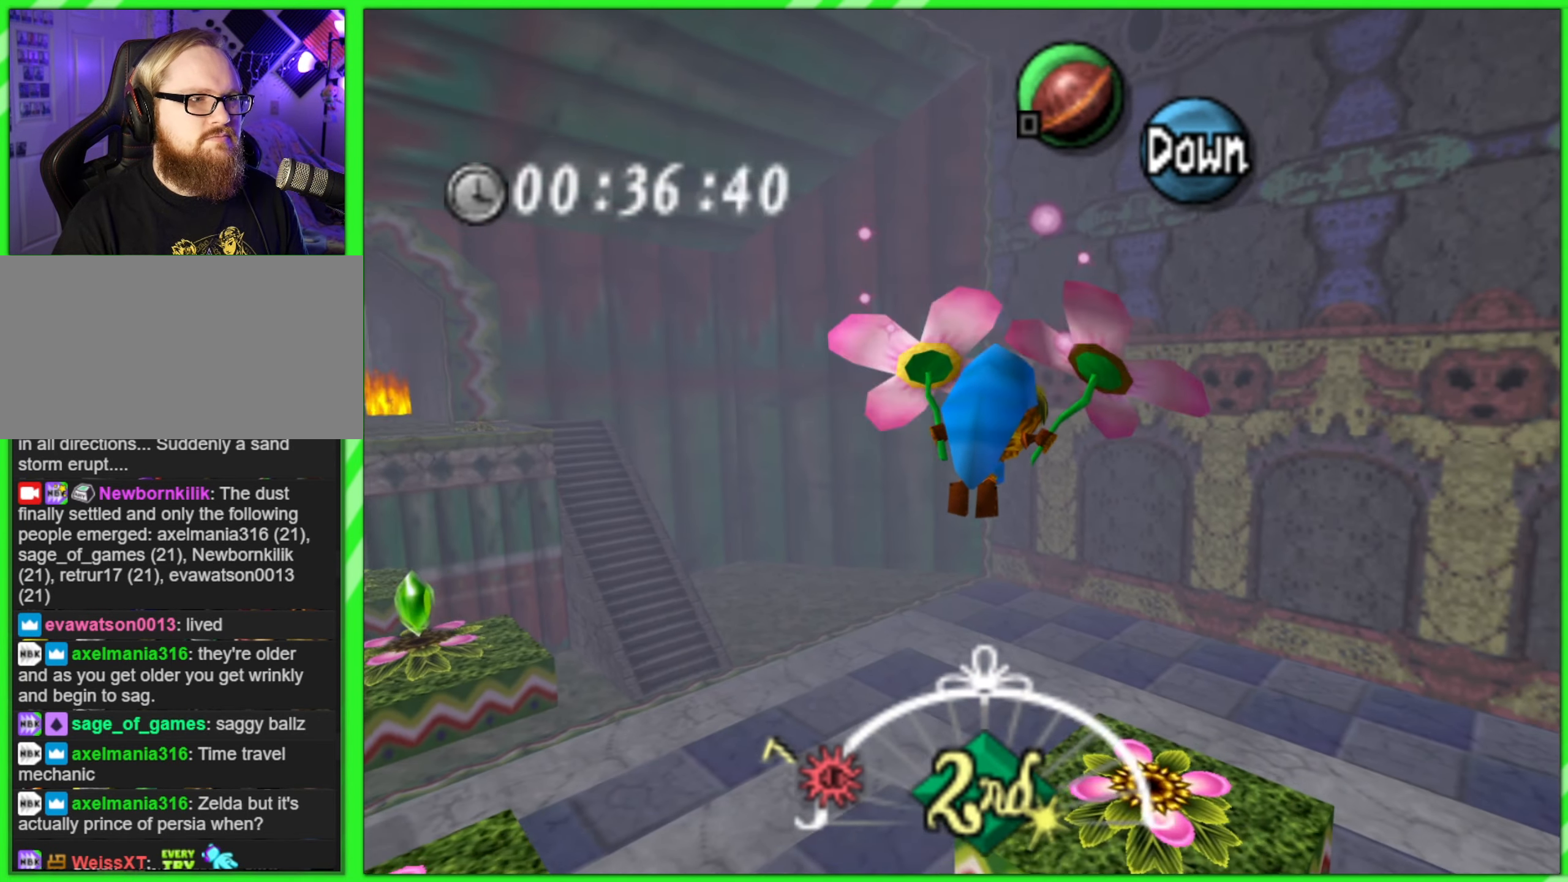
{"buttons": [], "left_stick": "up", "events": []}
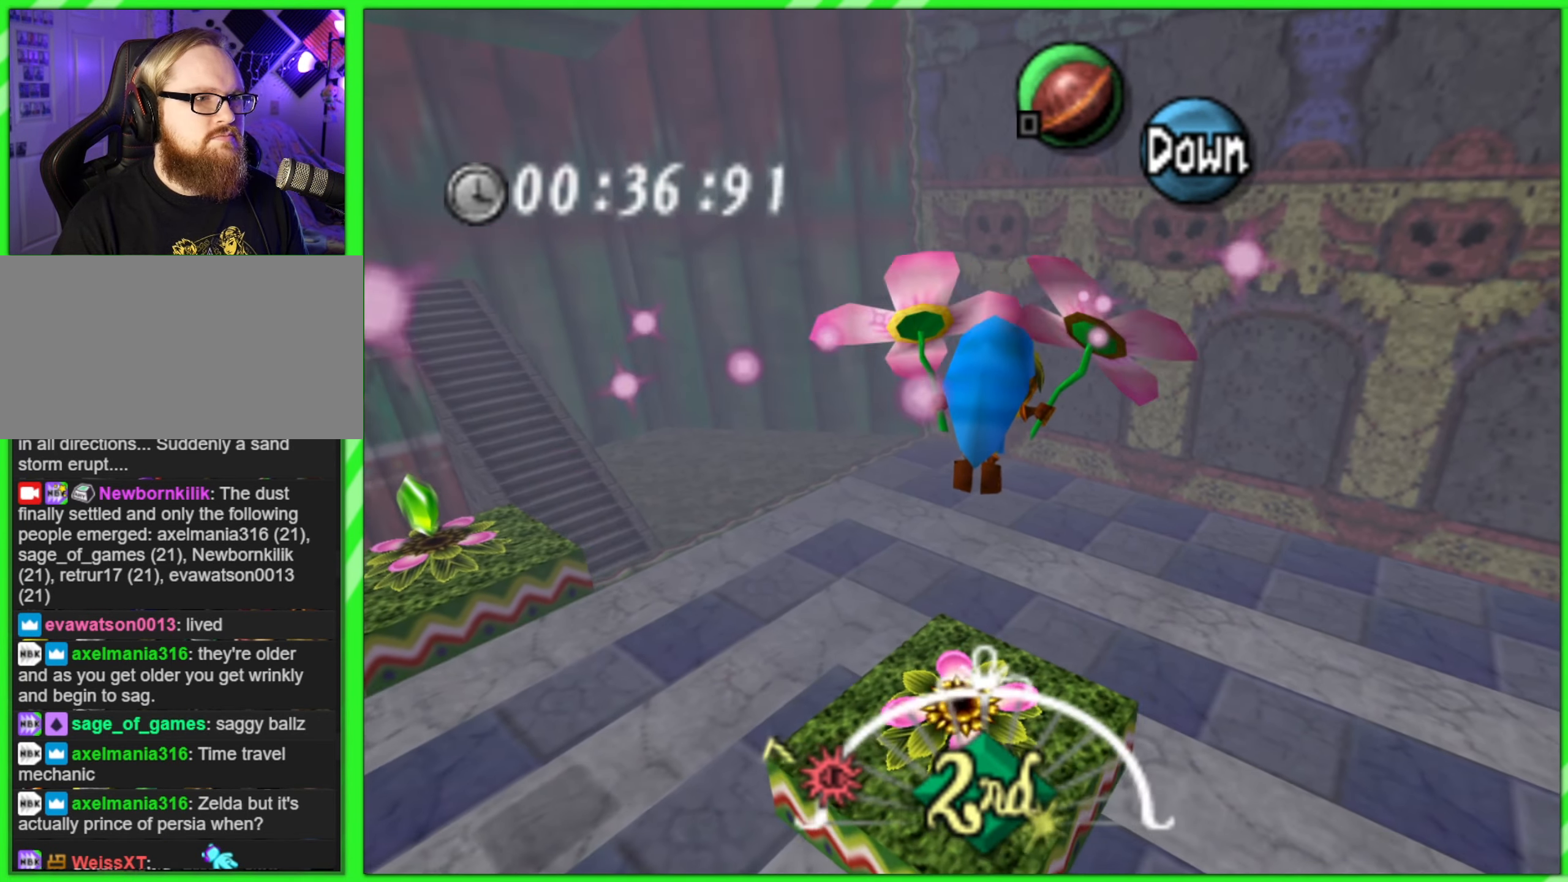
{"buttons": [], "left_stick": "up", "events": []}
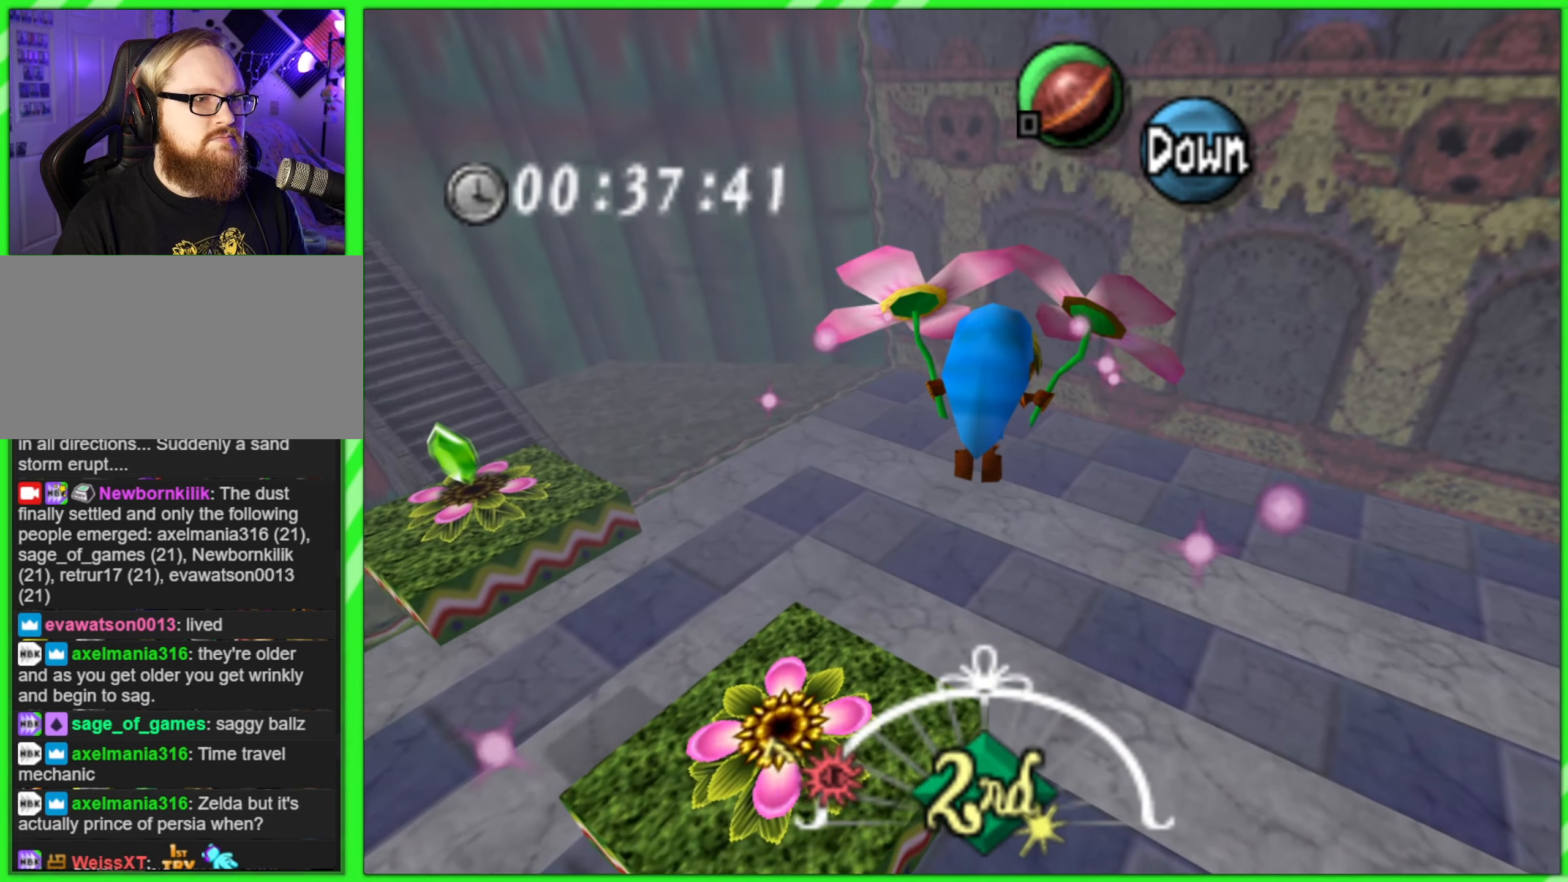
{"buttons": [], "left_stick": "up", "events": []}
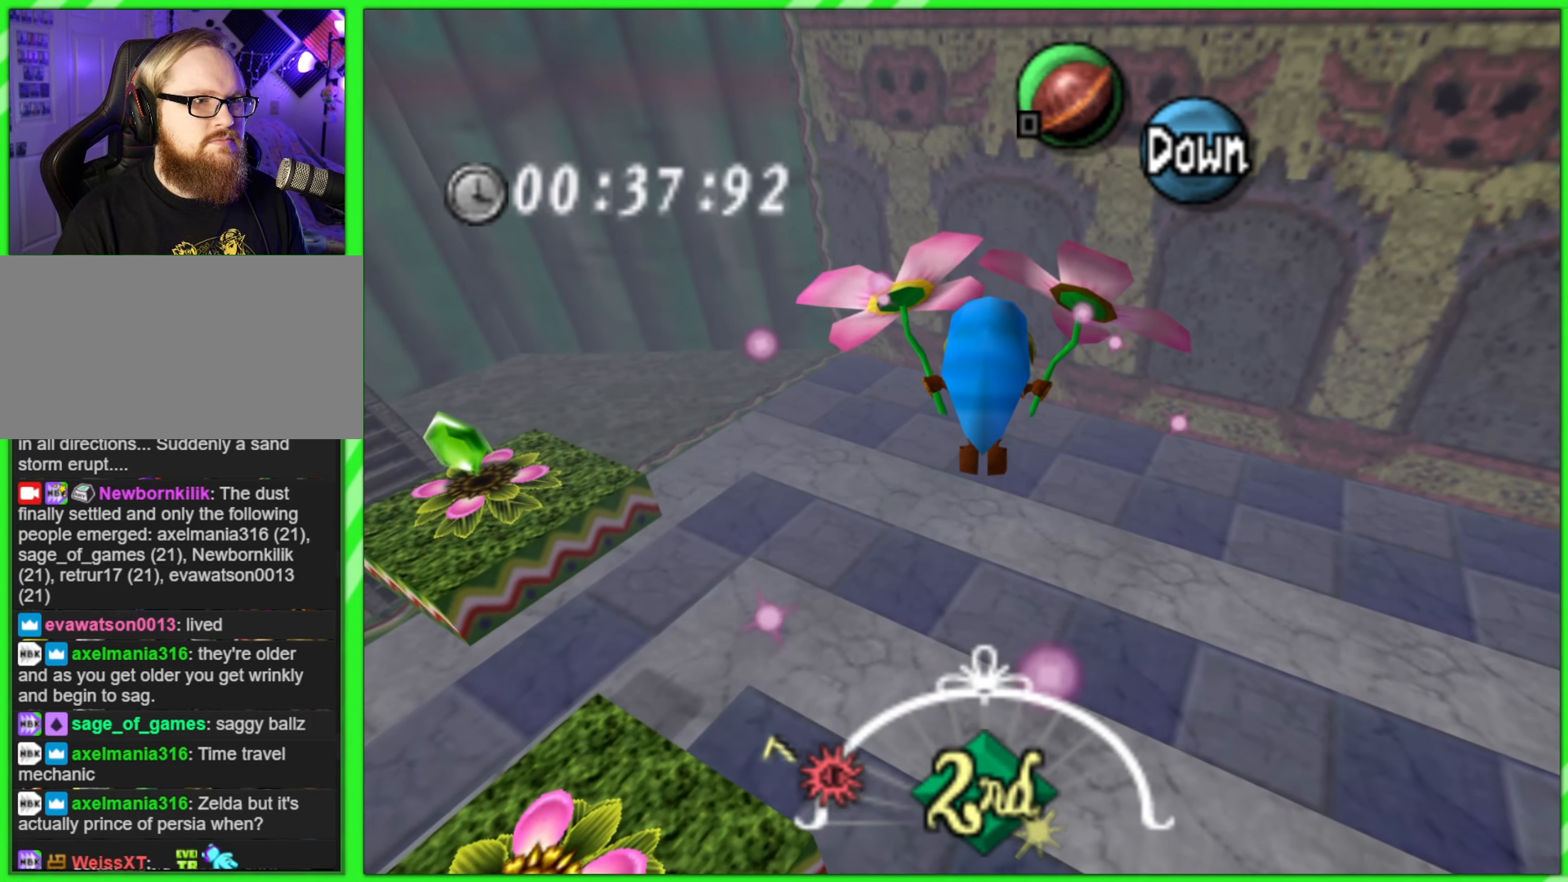
{"buttons": [], "left_stick": "up", "events": []}
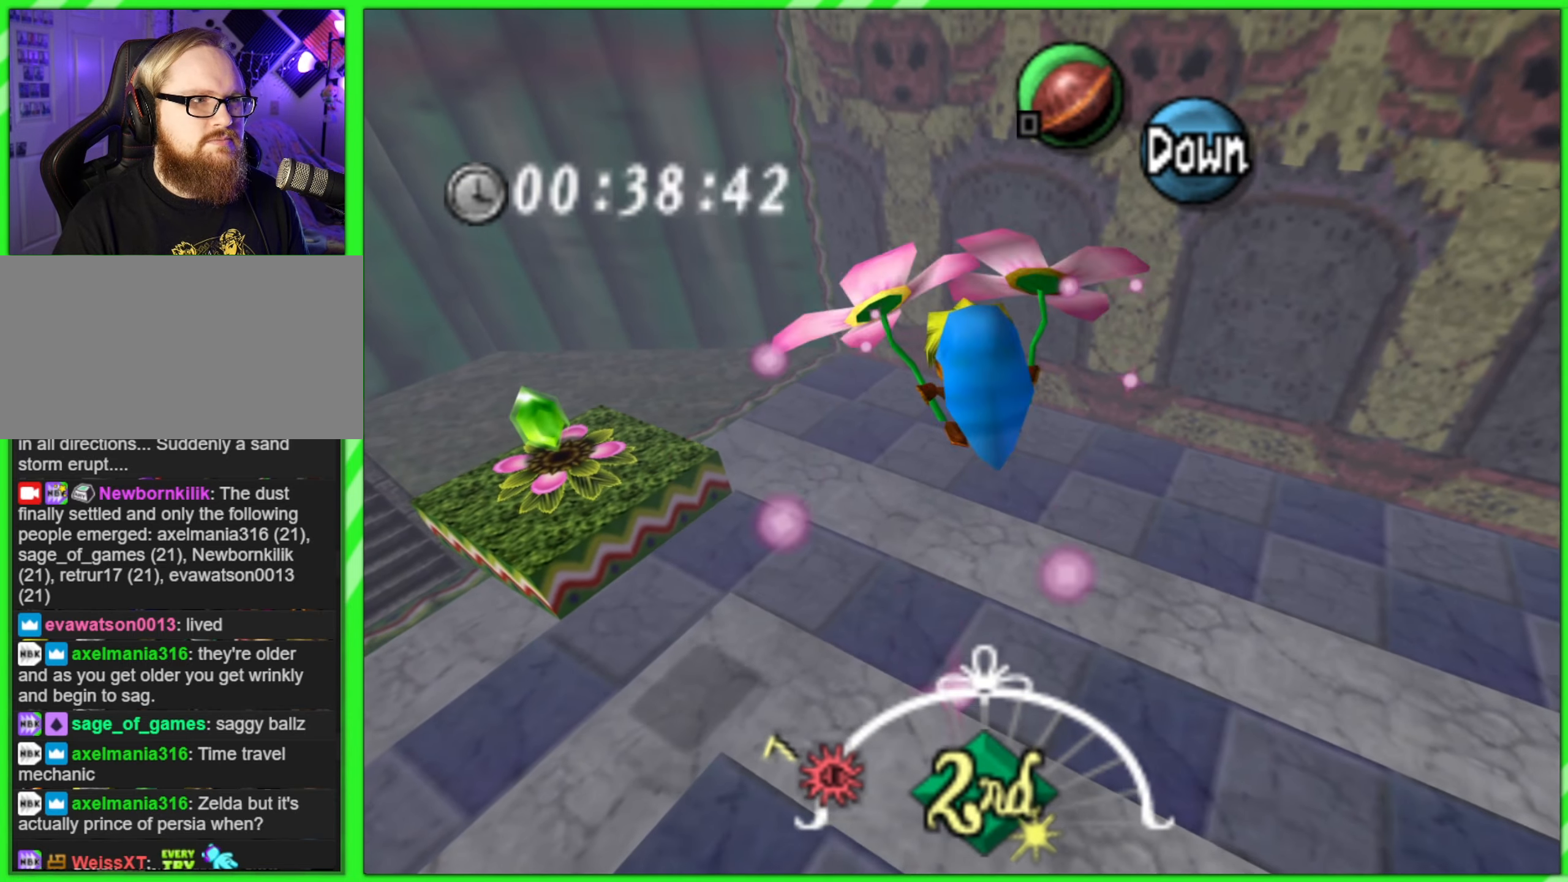
{"buttons": [], "left_stick": "up-left", "events": [[33, "left_stick", "up-left"]]}
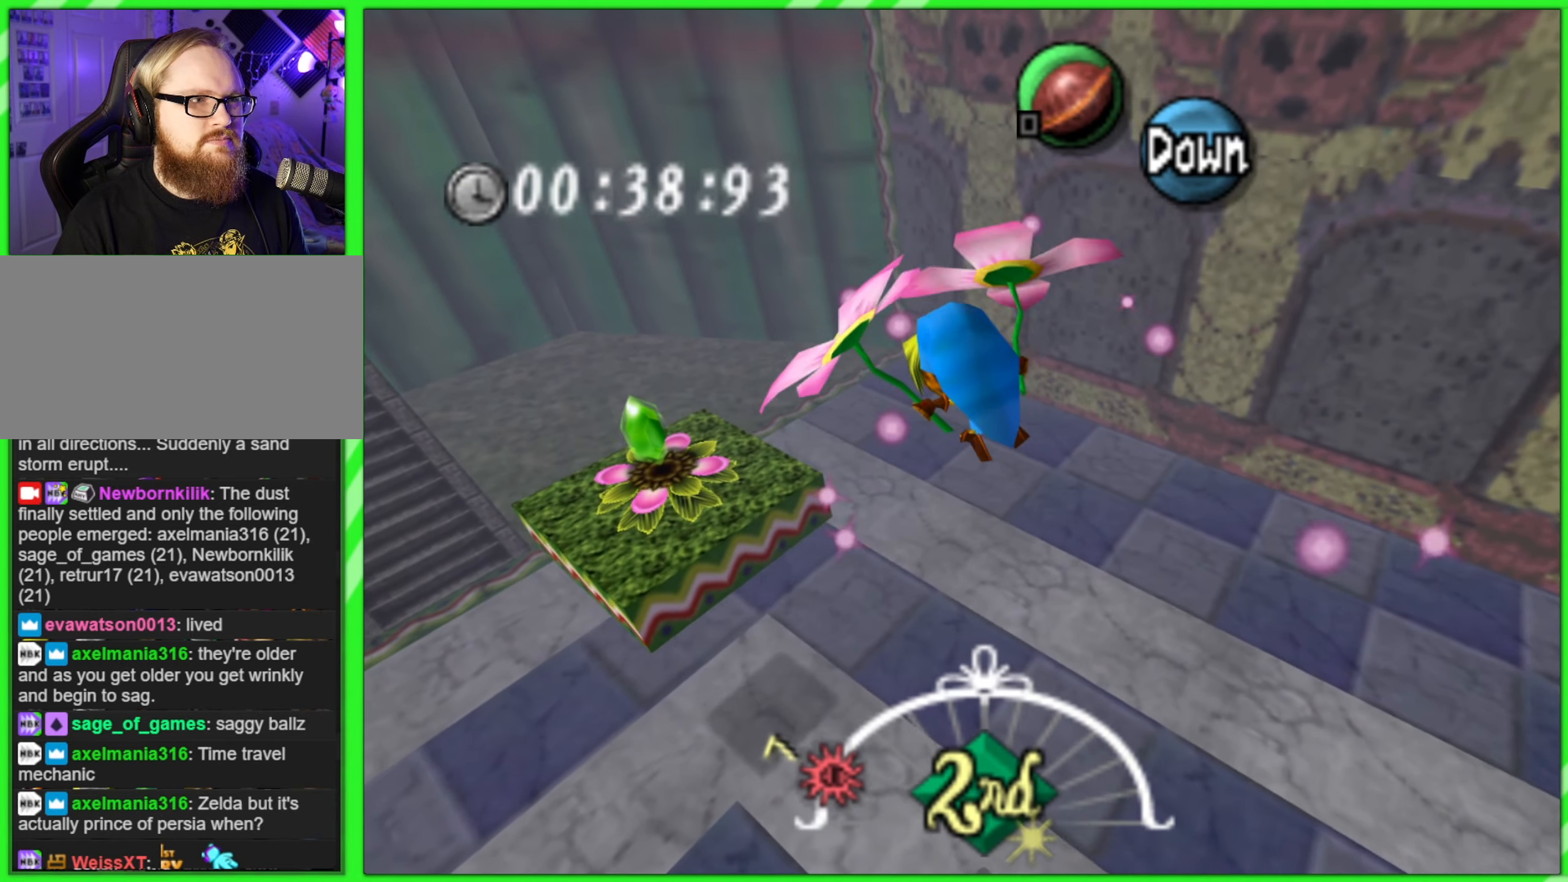
{"buttons": [], "left_stick": "down", "events": [[266, "A", "down"], [316, "A", "up"], [416, "left_stick", "down"]]}
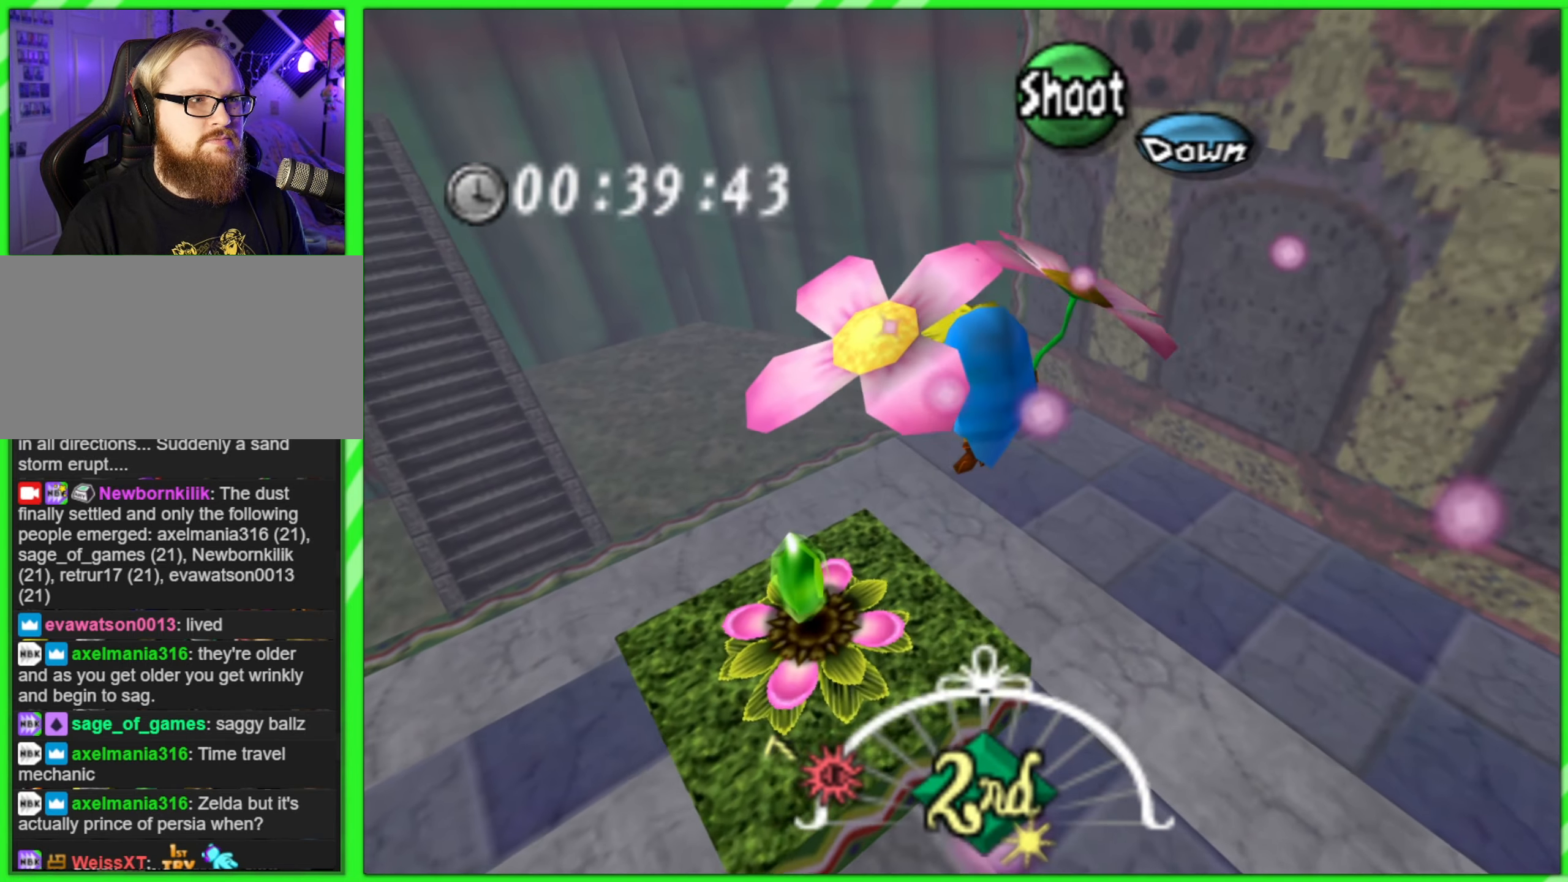
{"buttons": [], "left_stick": "down", "events": []}
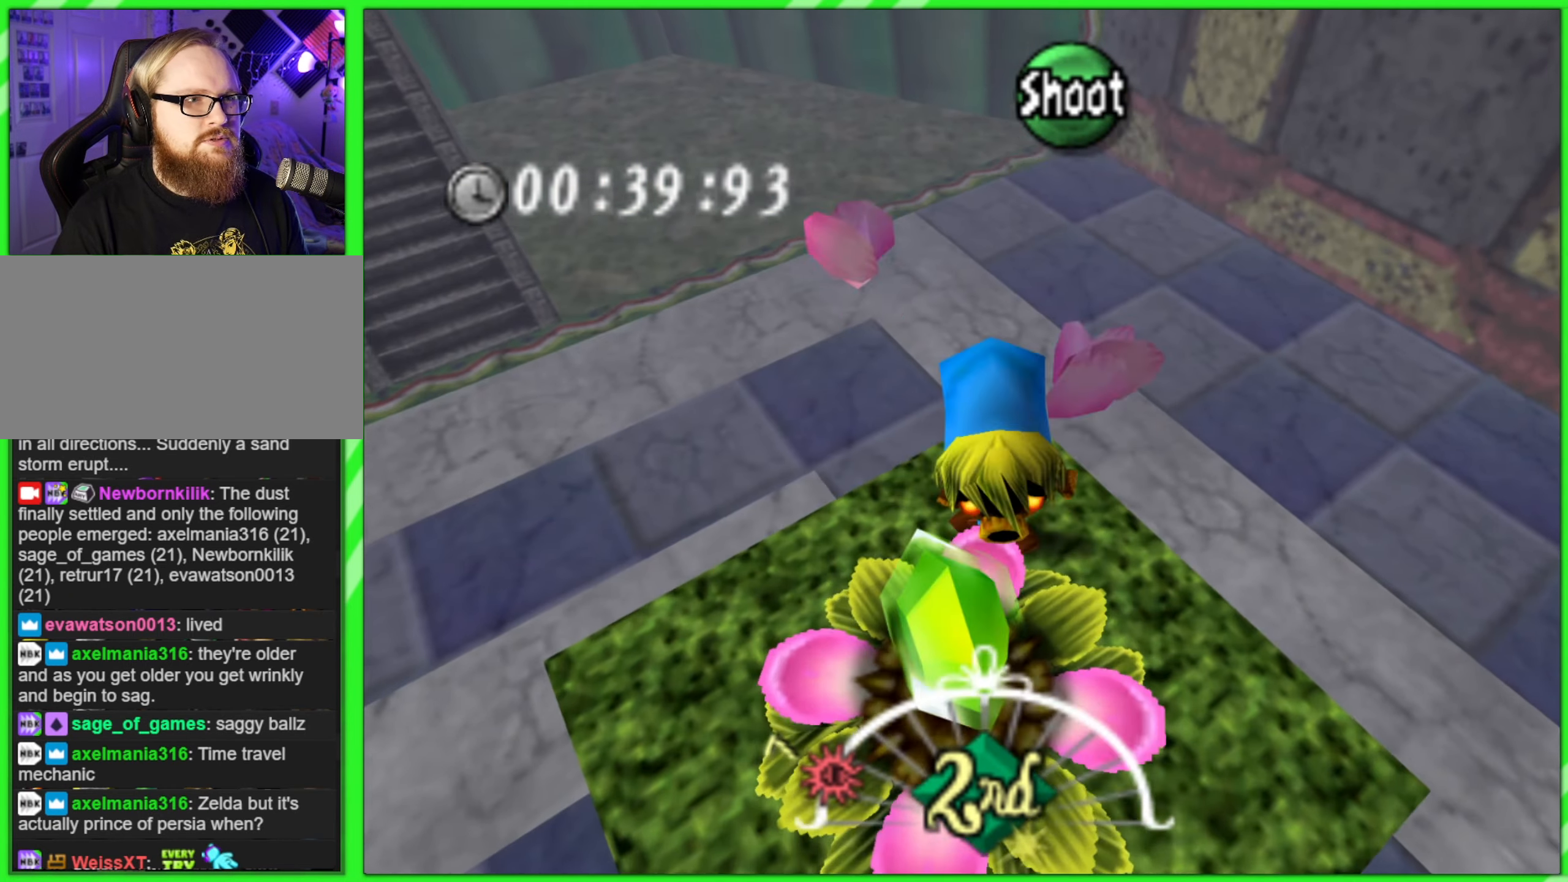
{"buttons": ["A"], "left_stick": "center", "events": [[233, "left_stick", "center"], [316, "A", "down"]]}
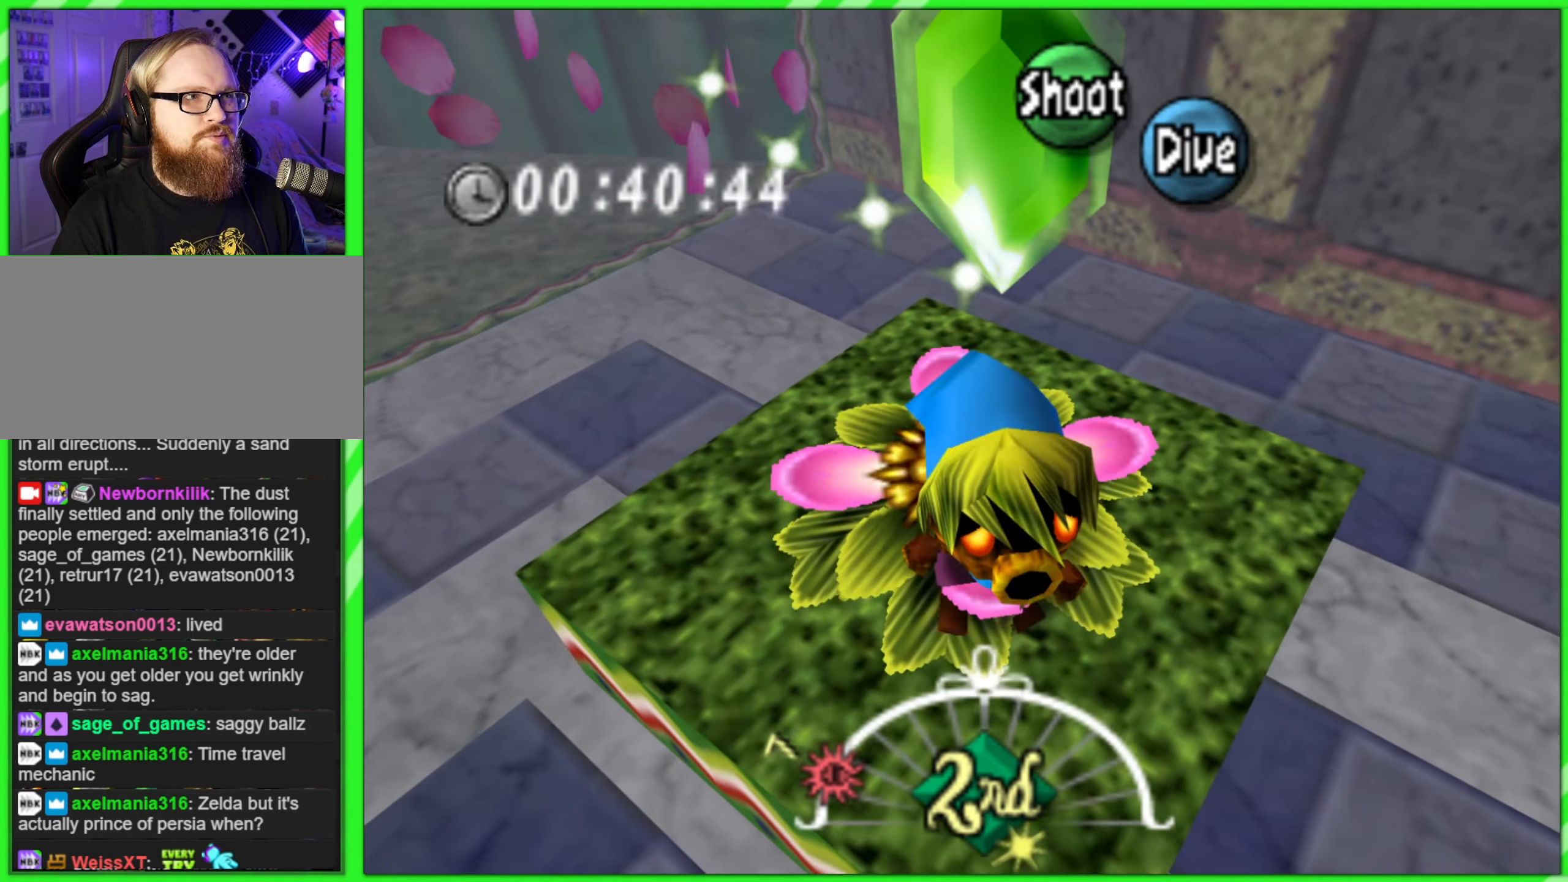
{"buttons": ["A"], "left_stick": "left", "events": [[333, "left_stick", "left"]]}
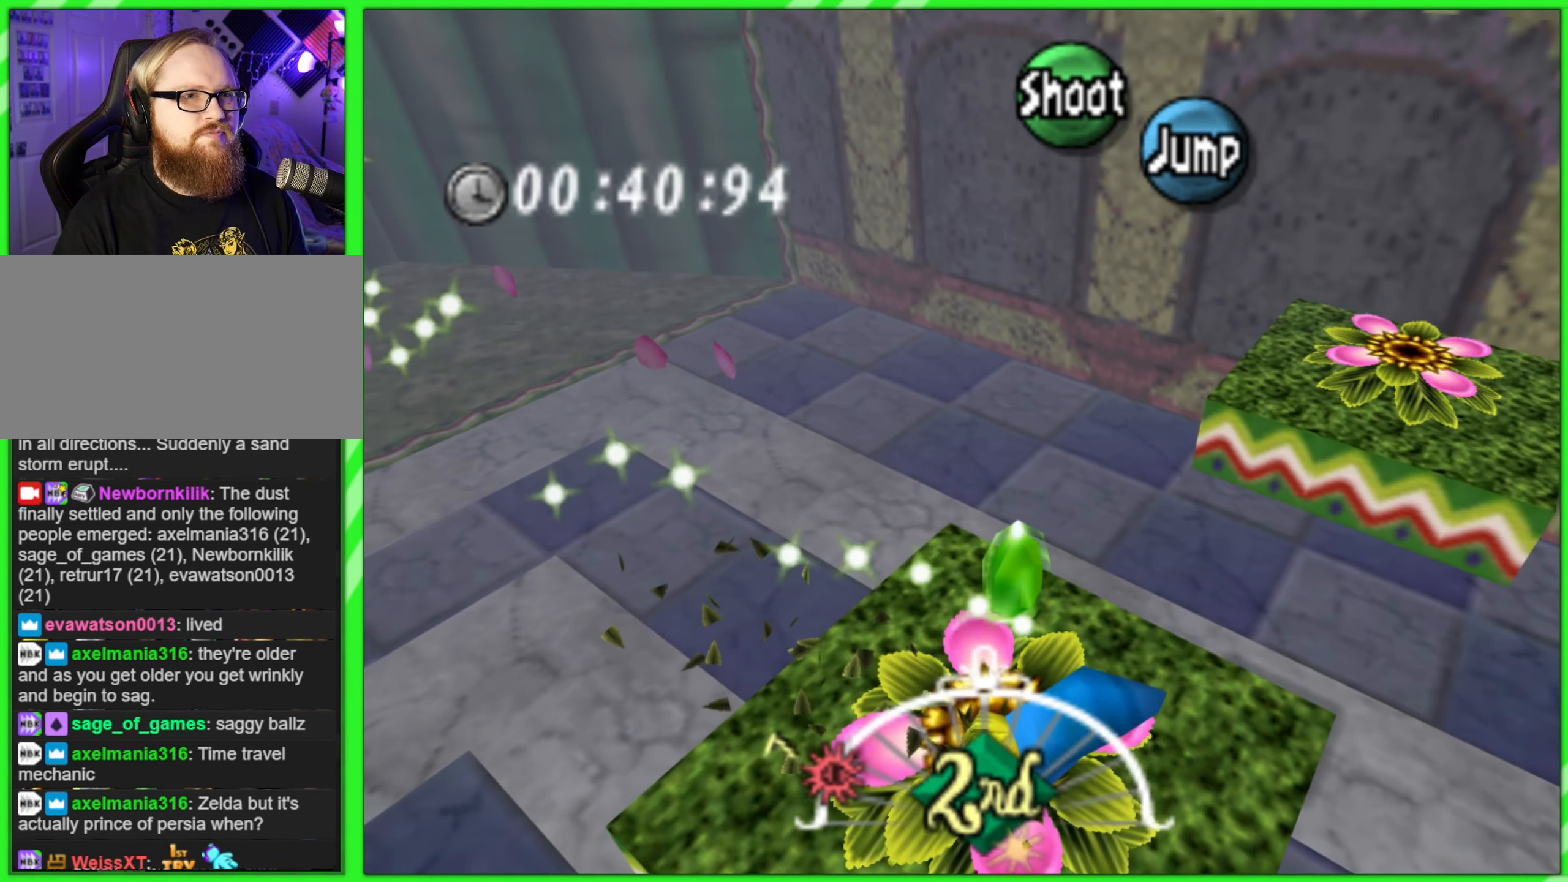
{"buttons": ["A"], "left_stick": "center", "events": [[400, "left_stick", "center"]]}
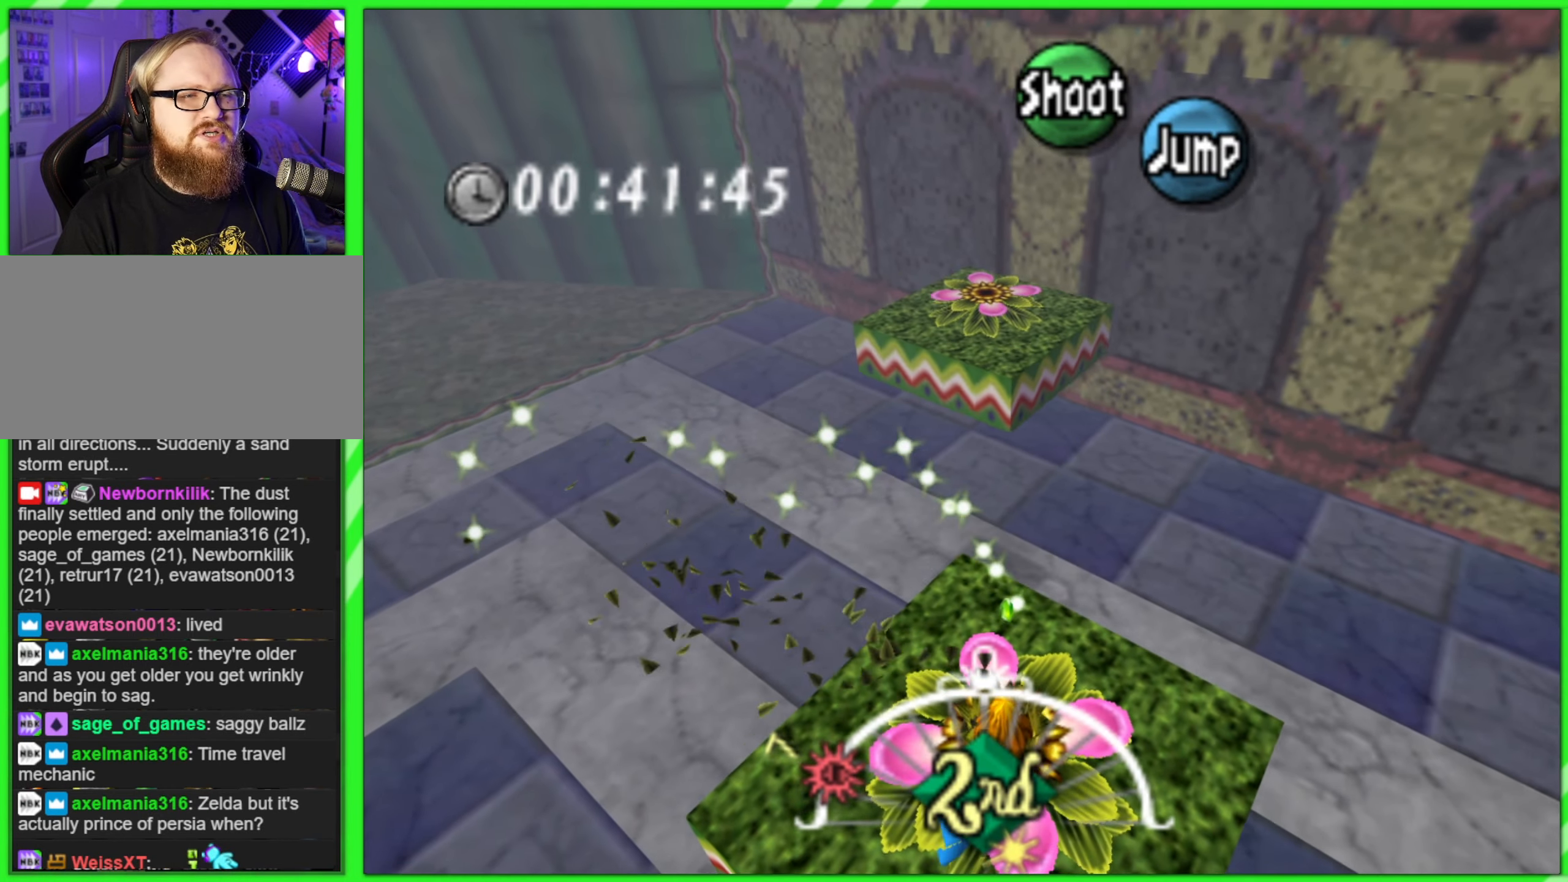
{"buttons": ["A"], "left_stick": "center", "events": [[16, "left_stick", "right"], [333, "left_stick", "center"]]}
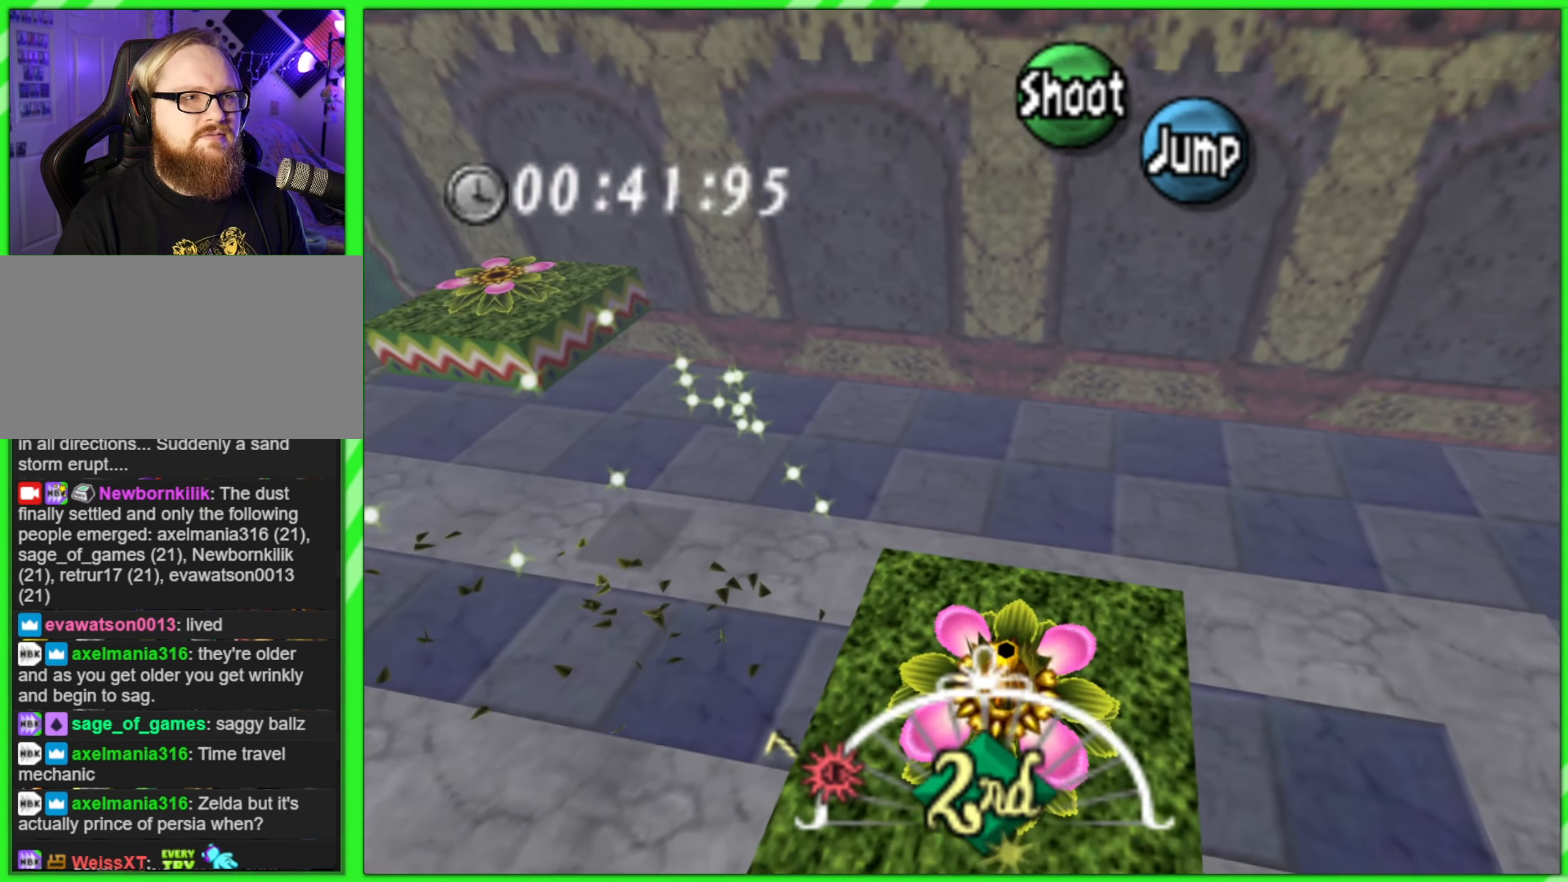
{"buttons": ["A"], "left_stick": "center", "events": []}
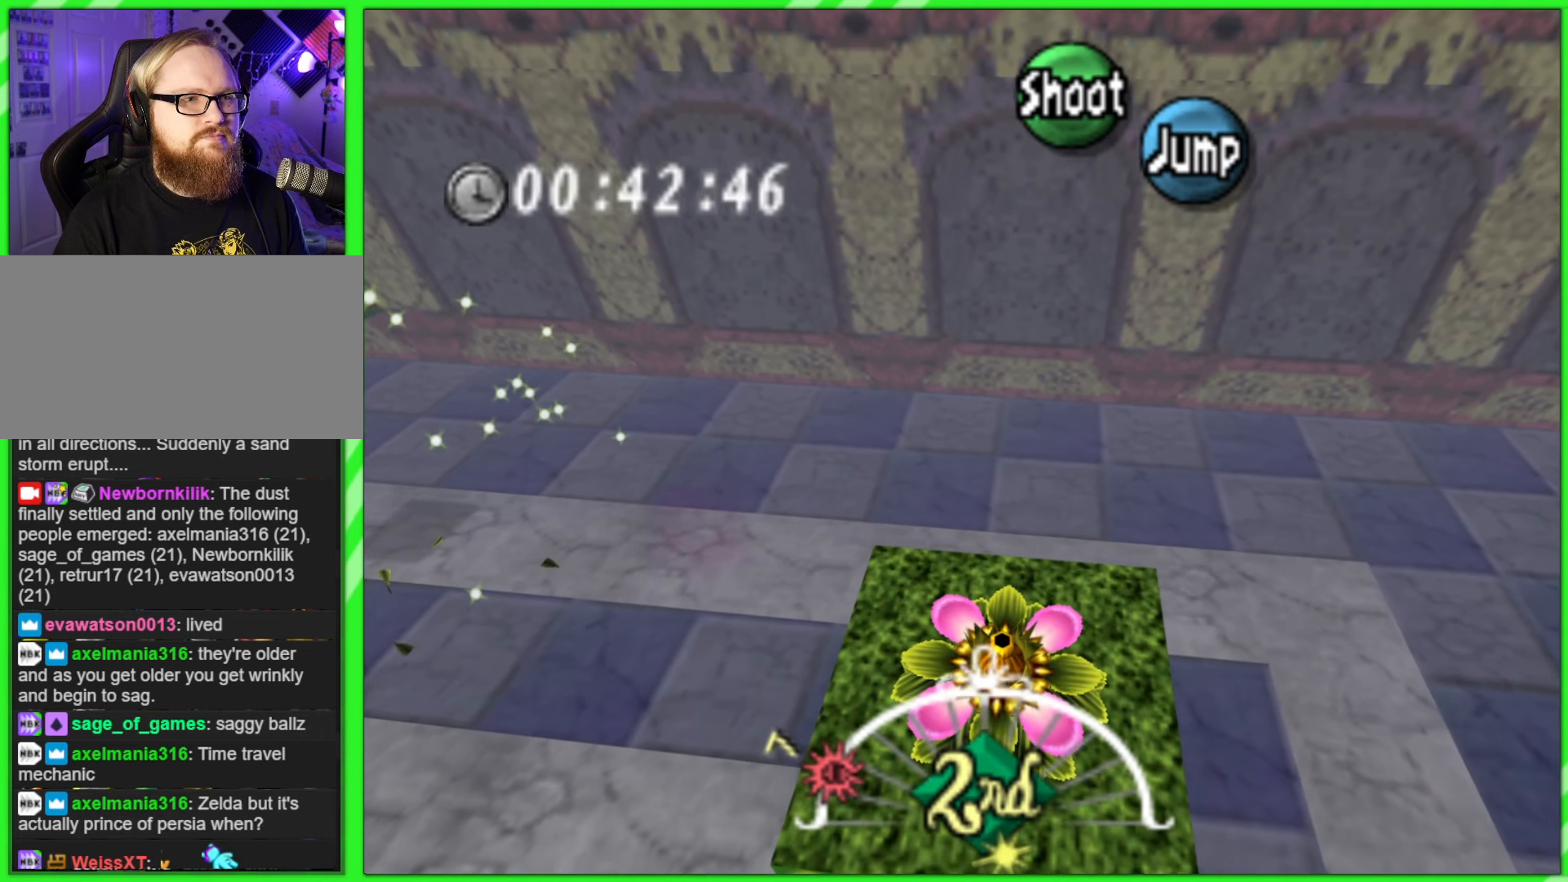
{"buttons": ["A"], "left_stick": "left", "events": [[167, "left_stick", "left"]]}
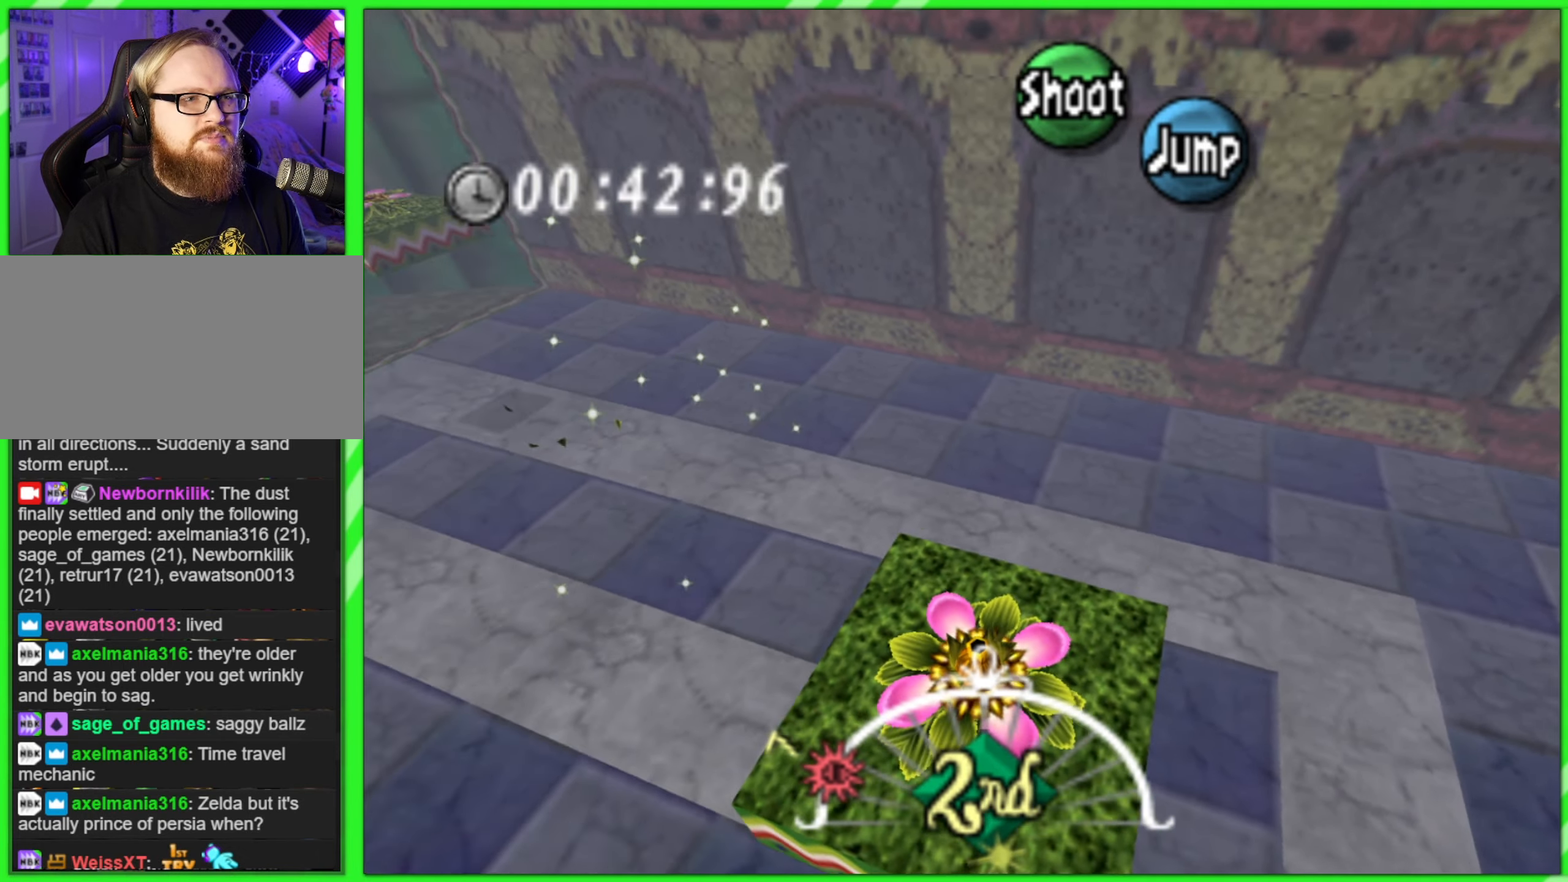
{"buttons": ["A"], "left_stick": "left", "events": []}
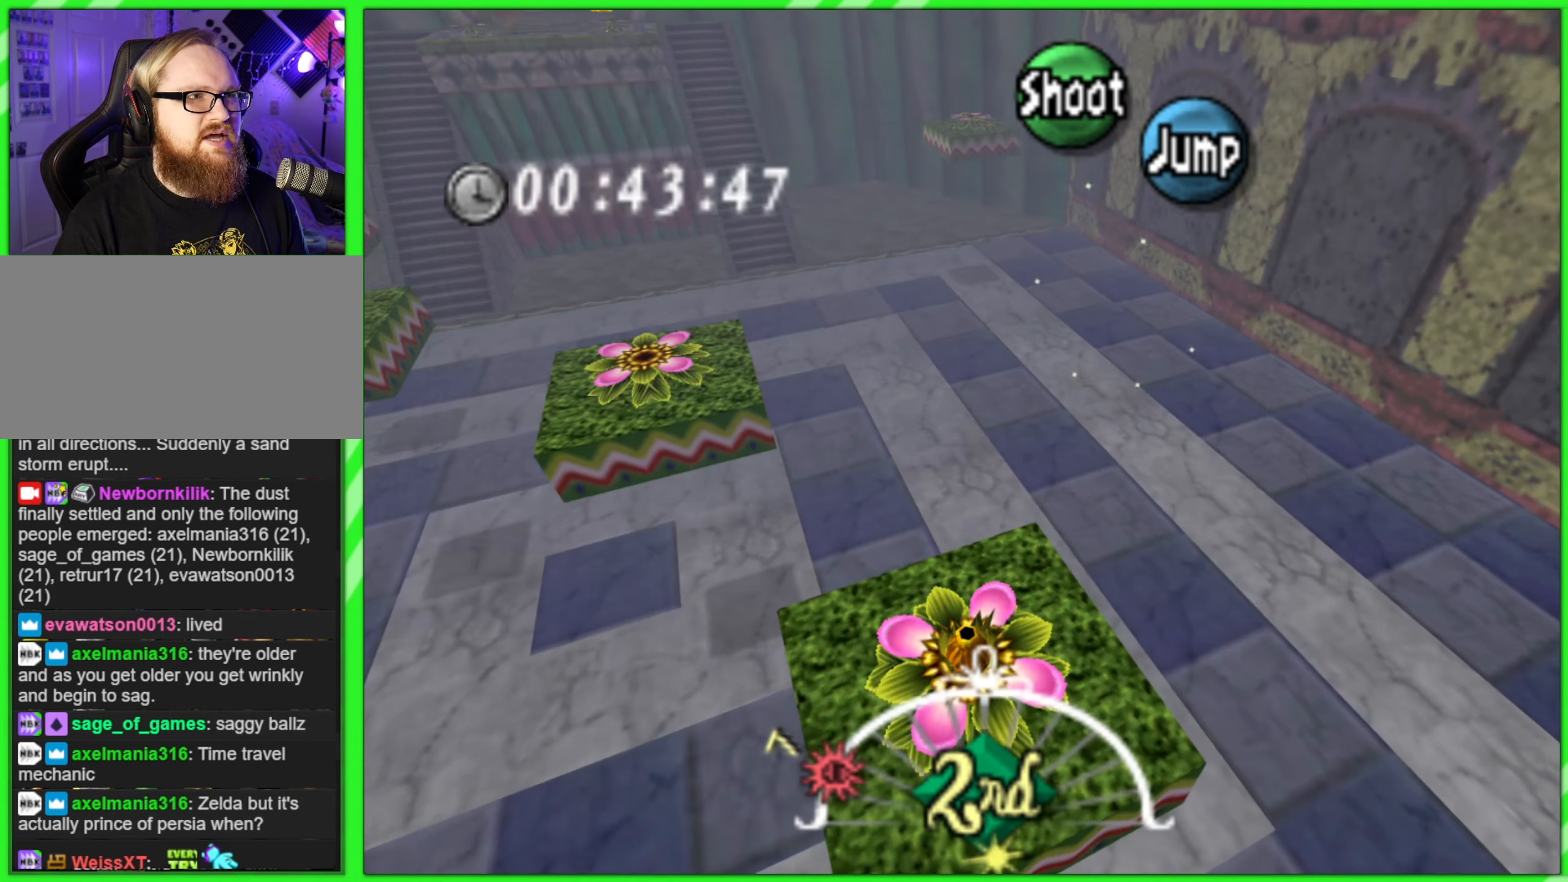
{"buttons": ["A"], "left_stick": "center", "events": [[483, "left_stick", "center"]]}
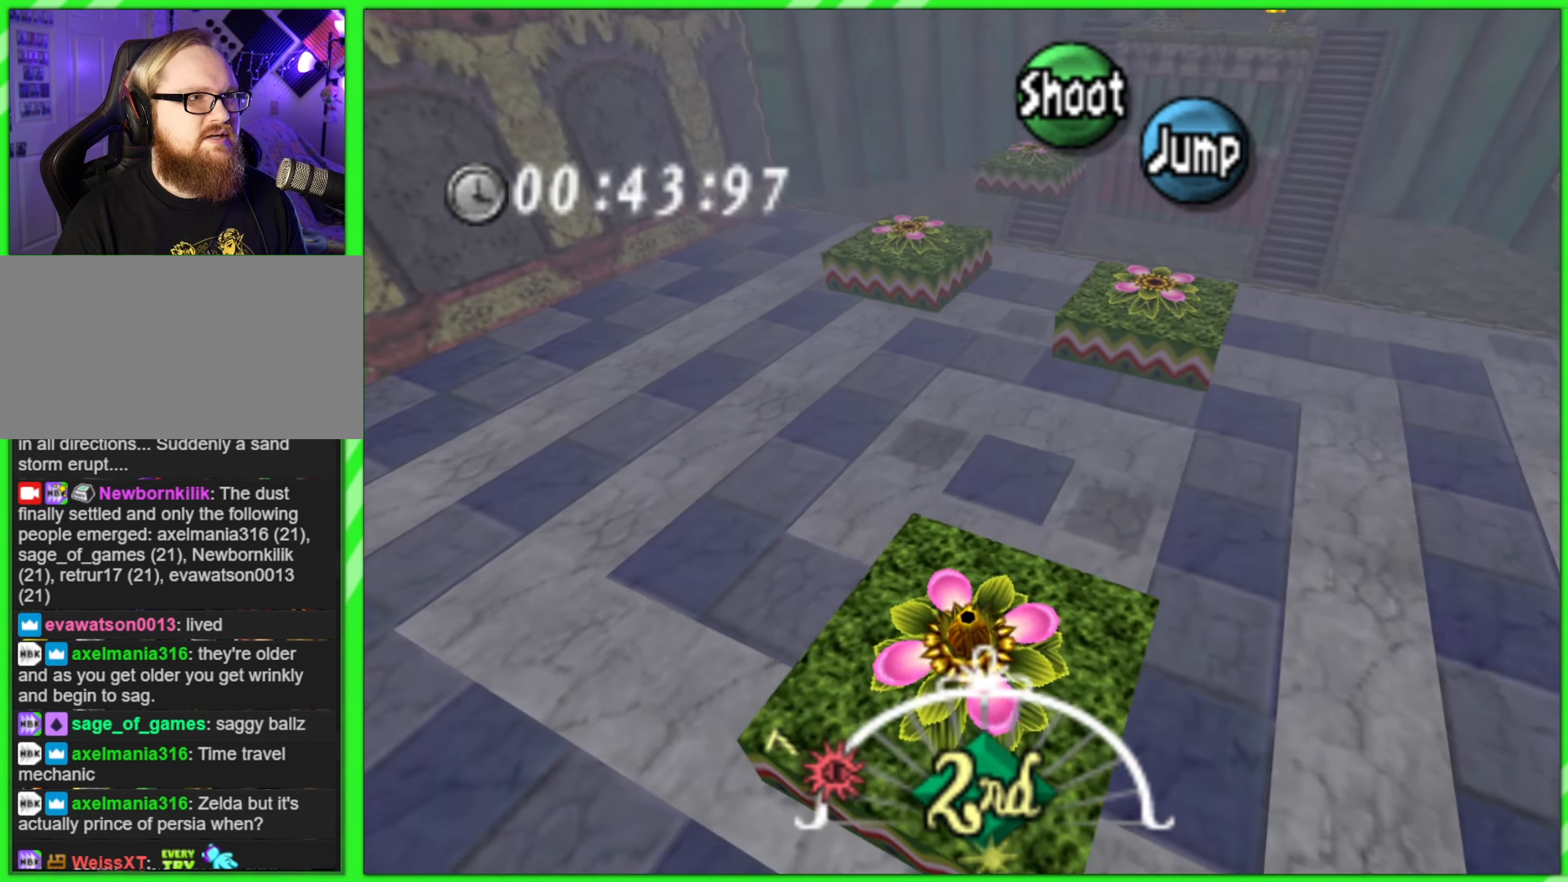
{"buttons": ["A"], "left_stick": "center", "events": []}
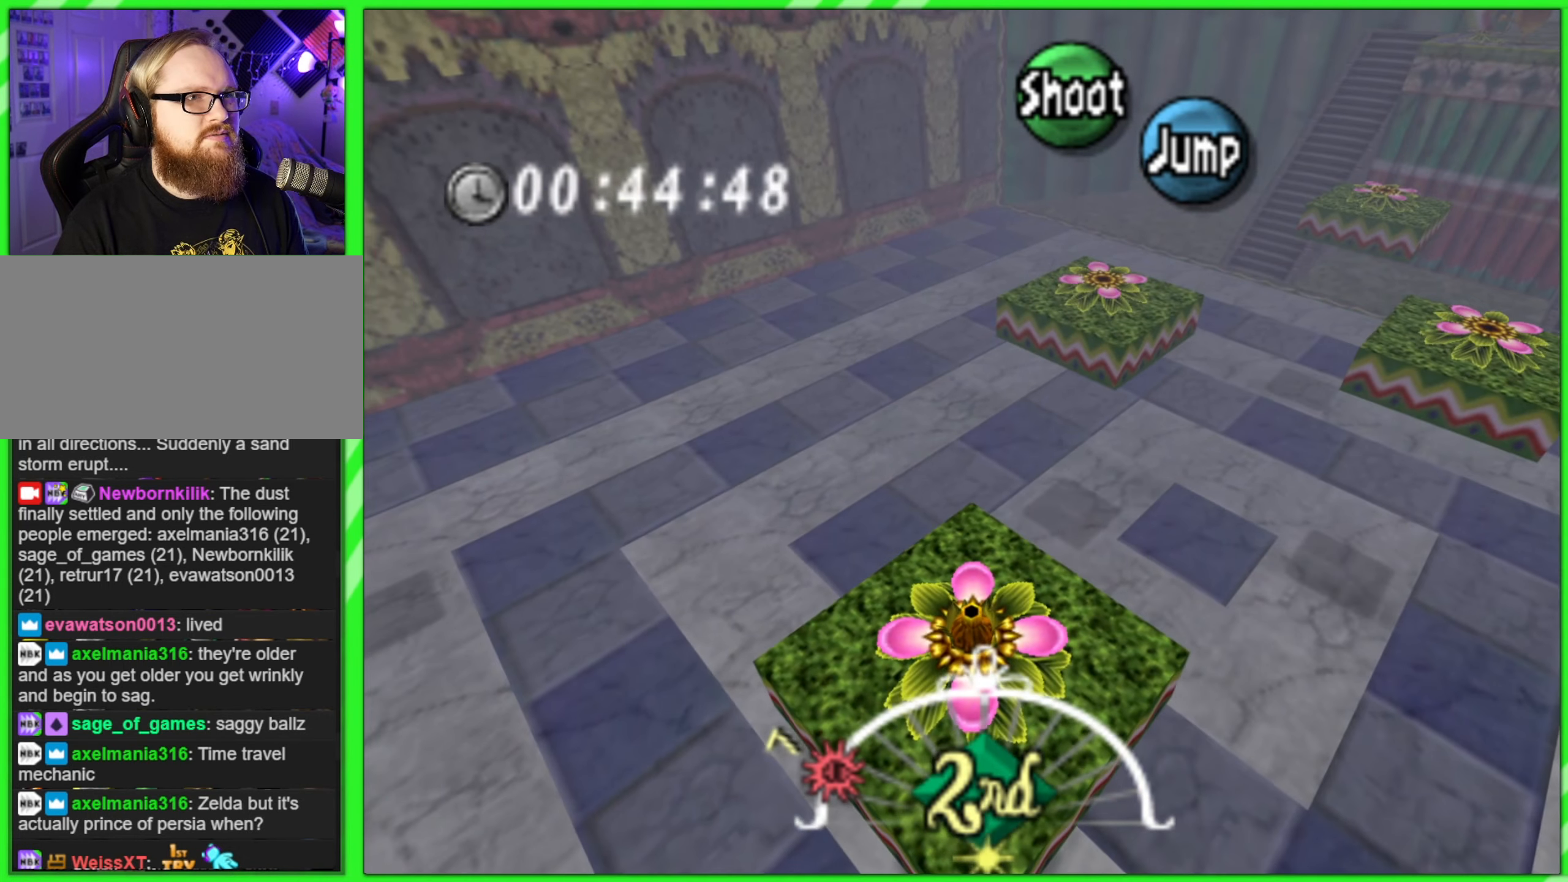
{"buttons": ["A"], "left_stick": "right", "events": [[467, "left_stick", "right"]]}
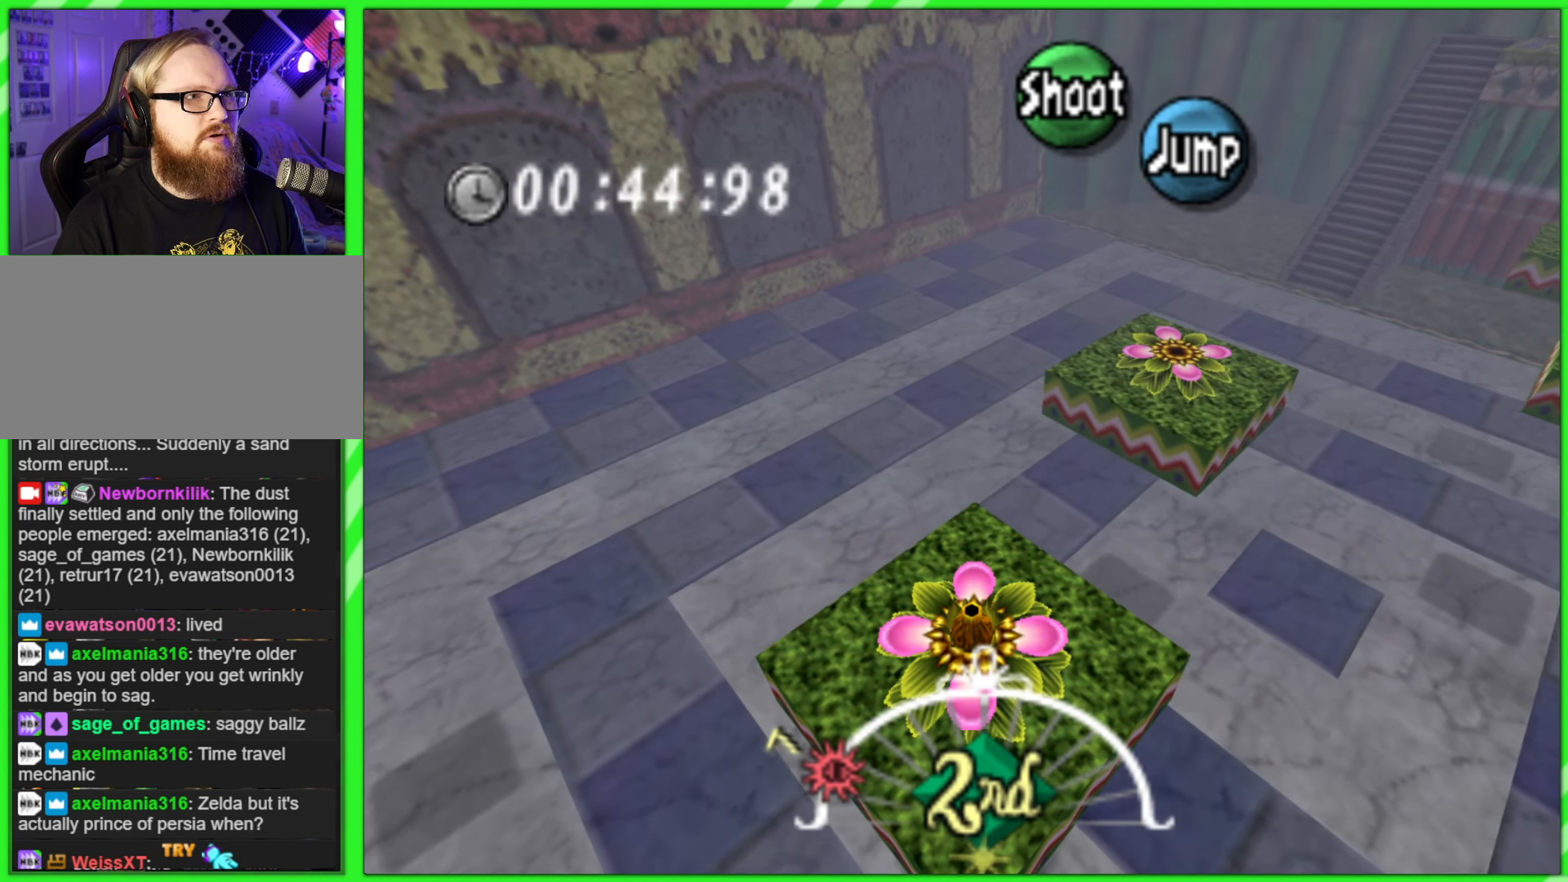
{"buttons": ["A"], "left_stick": "center", "events": [[500, "left_stick", "center"]]}
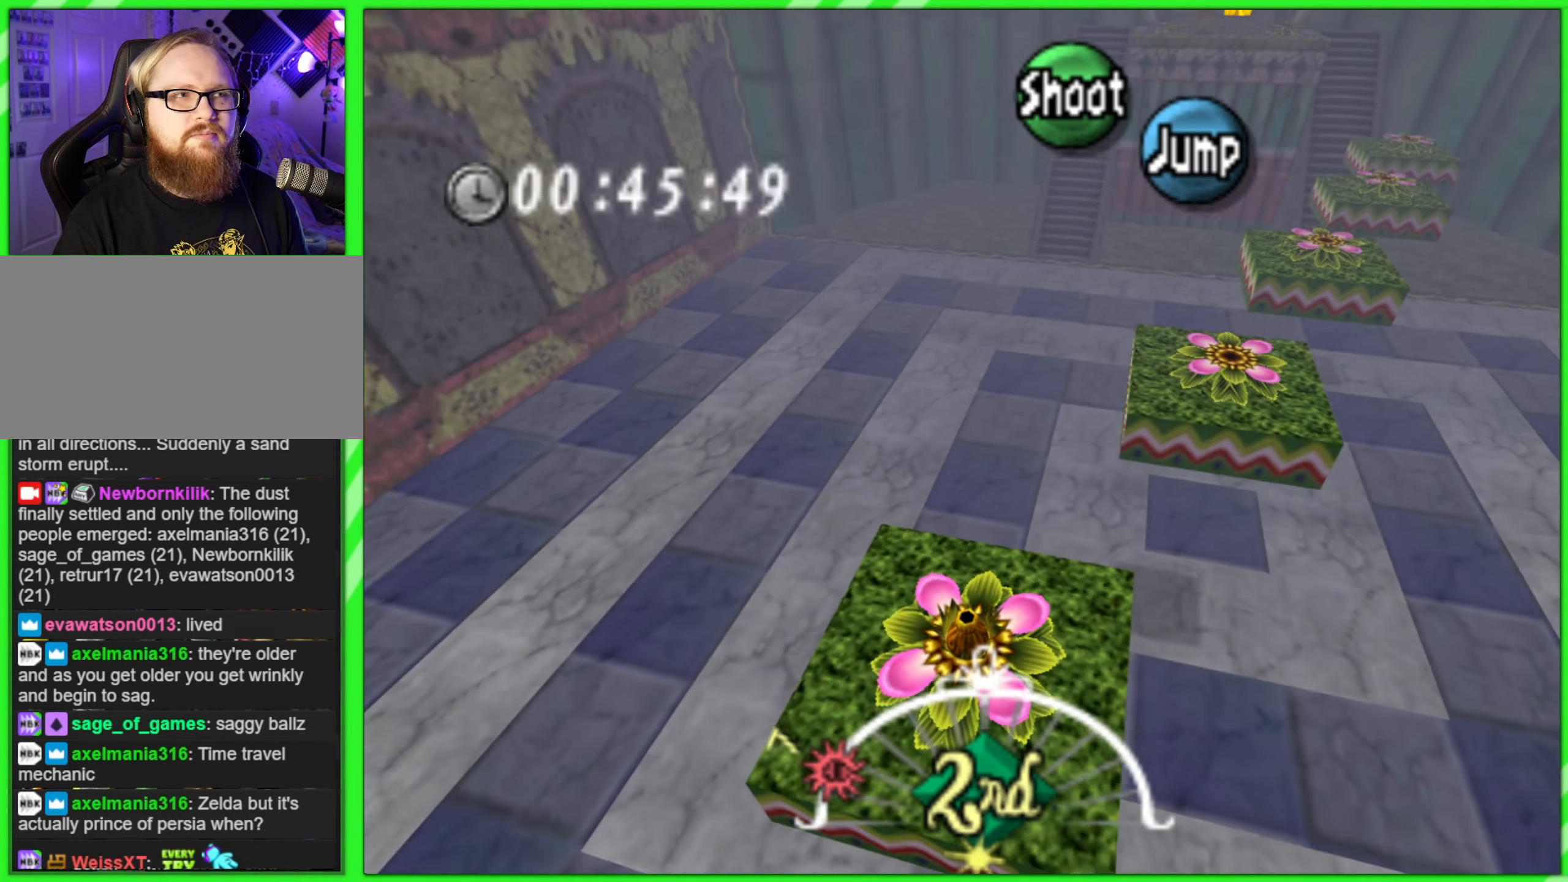
{"buttons": ["A"], "left_stick": "center", "events": []}
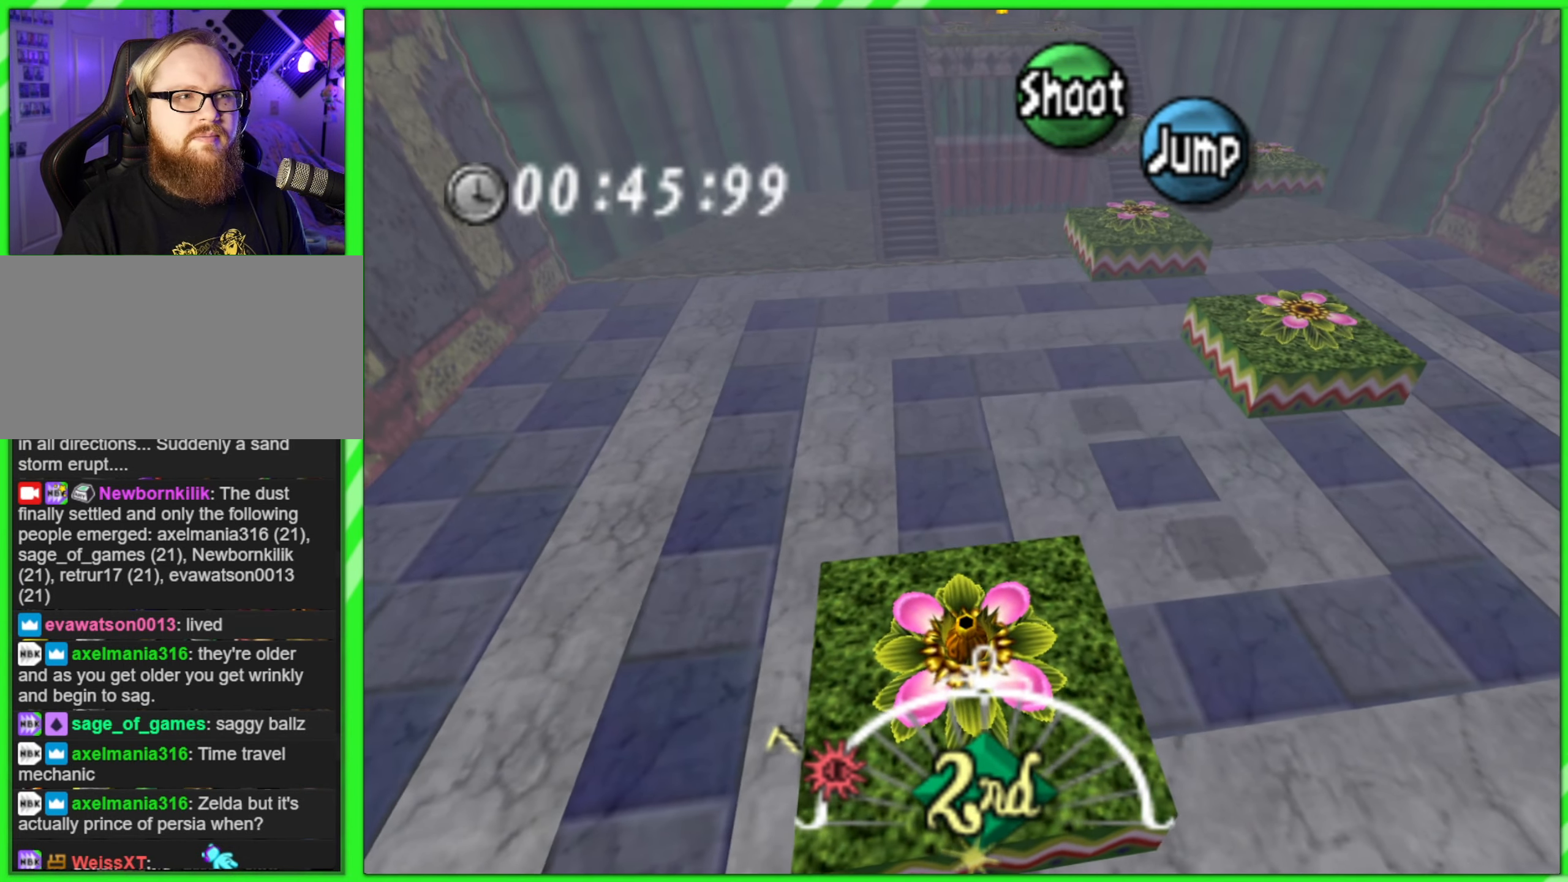
{"buttons": ["A"], "left_stick": "center", "events": []}
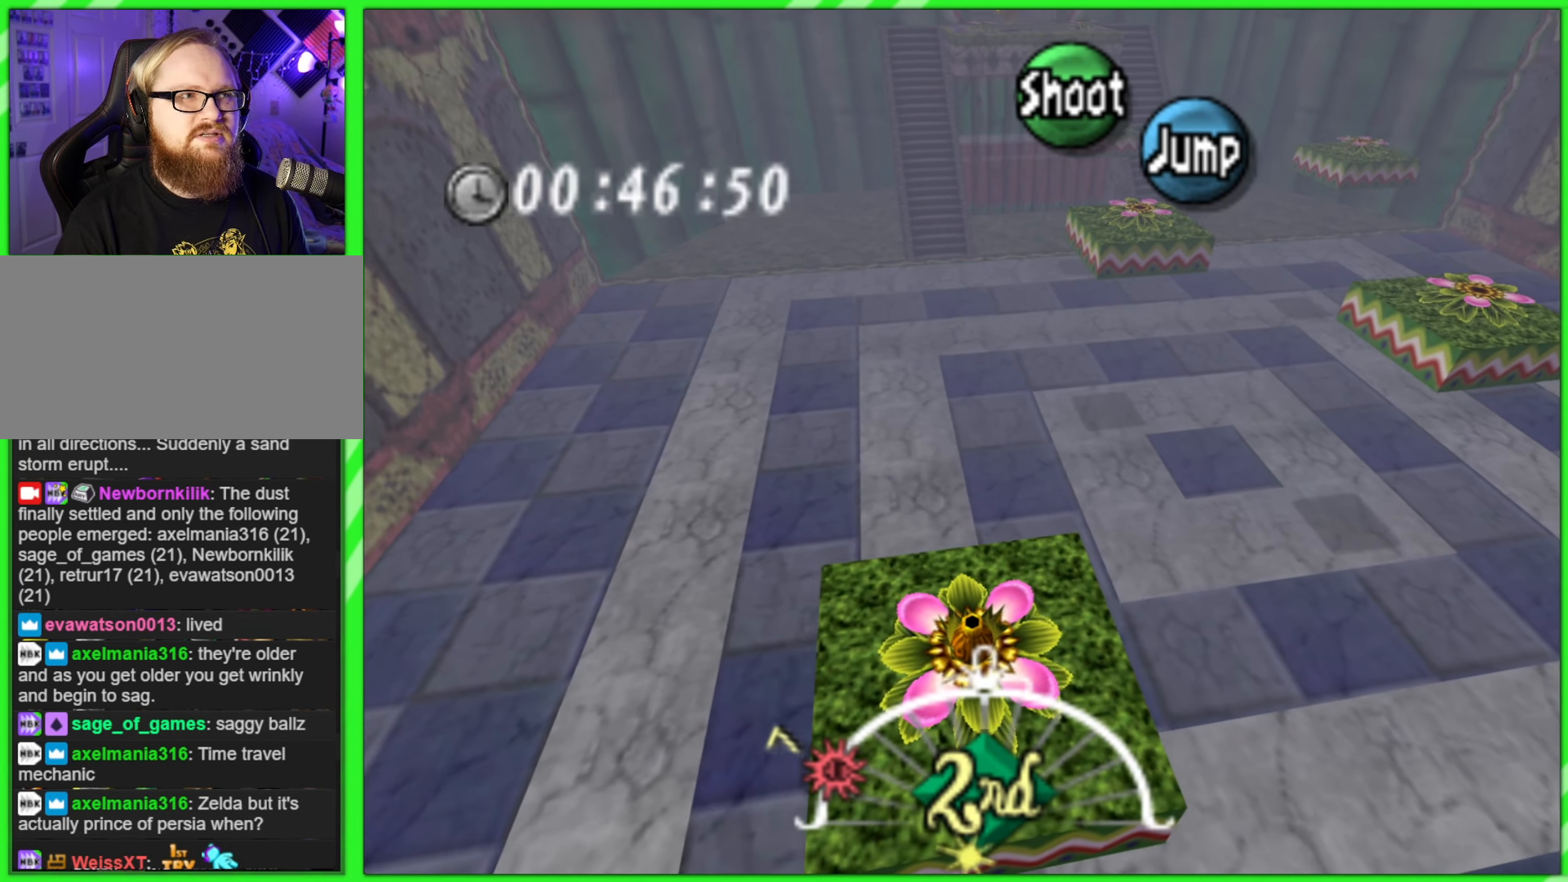
{"buttons": ["A"], "left_stick": "center", "events": [[33, "left_stick", "right"], [350, "left_stick", "center"]]}
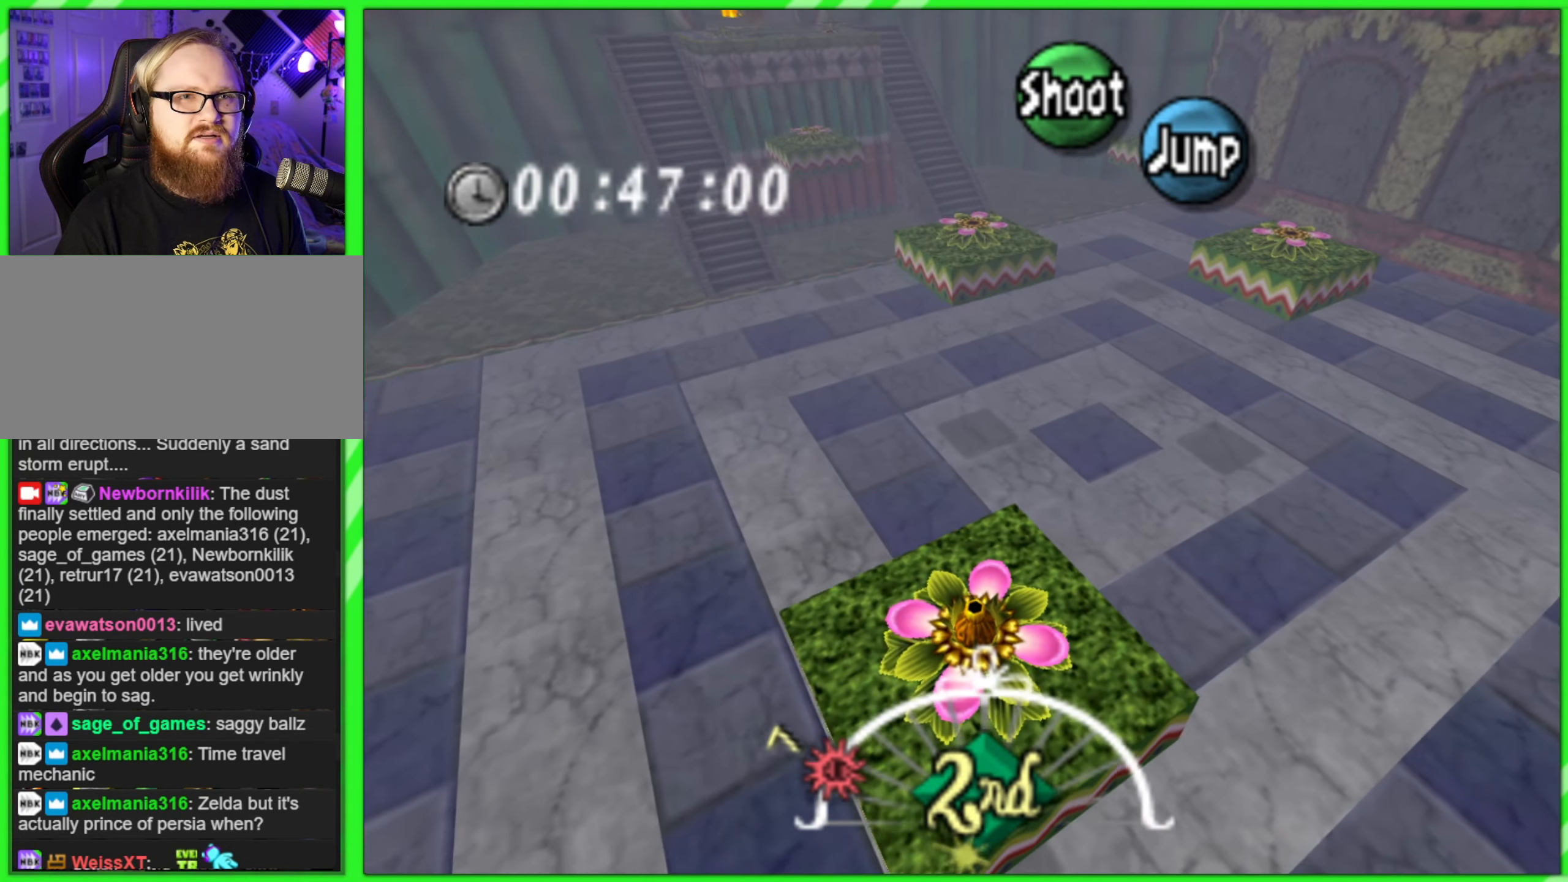
{"buttons": ["A"], "left_stick": "down-right", "events": [[450, "left_stick", "down-right"]]}
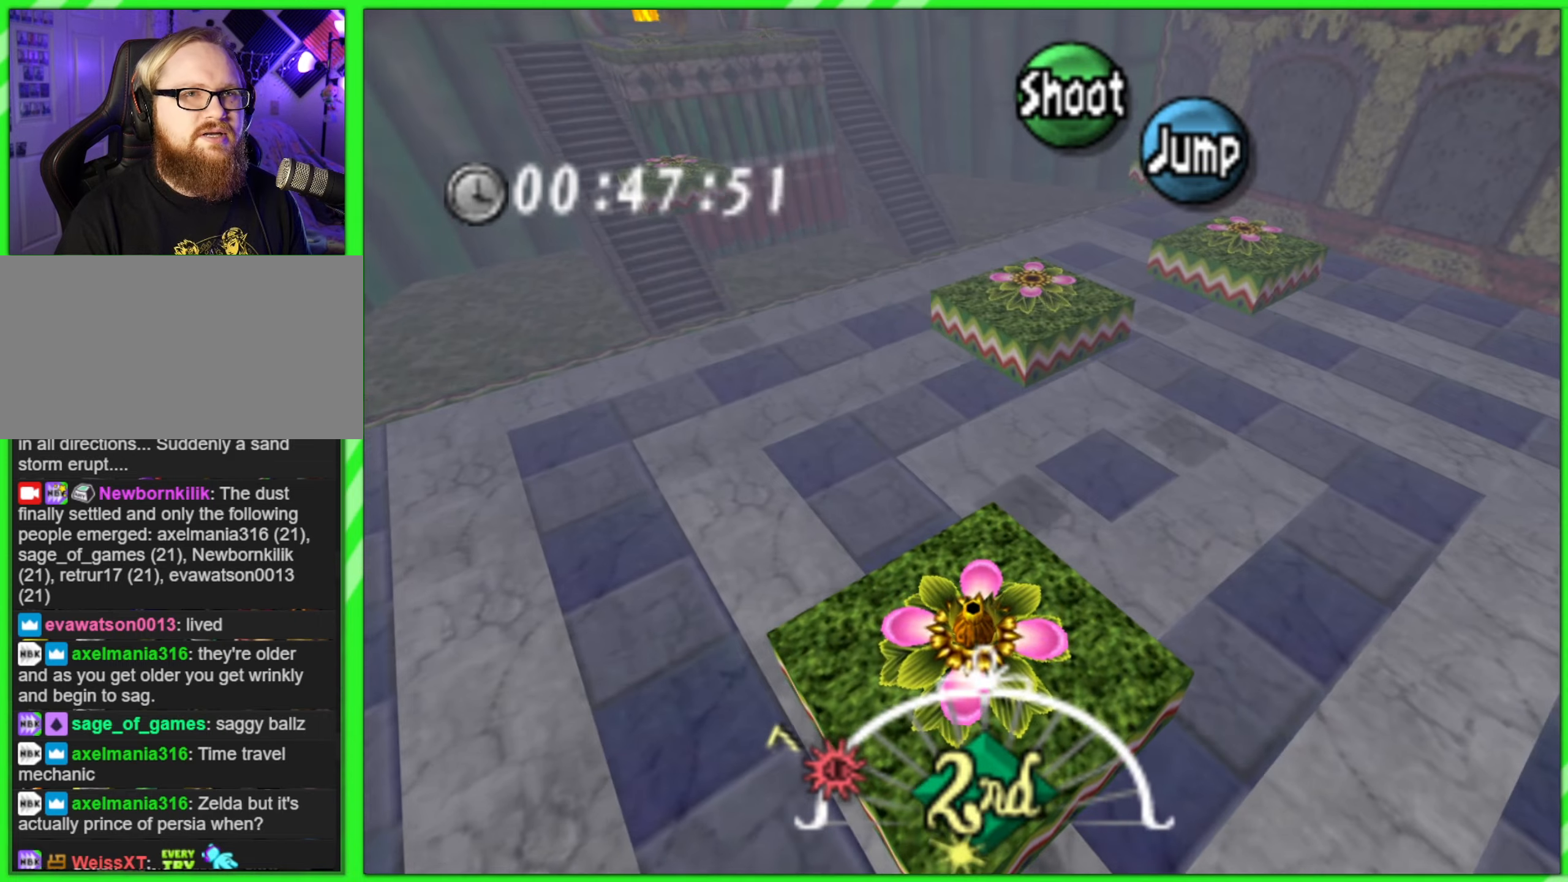
{"buttons": ["A"], "left_stick": "center", "events": [[300, "left_stick", "center"]]}